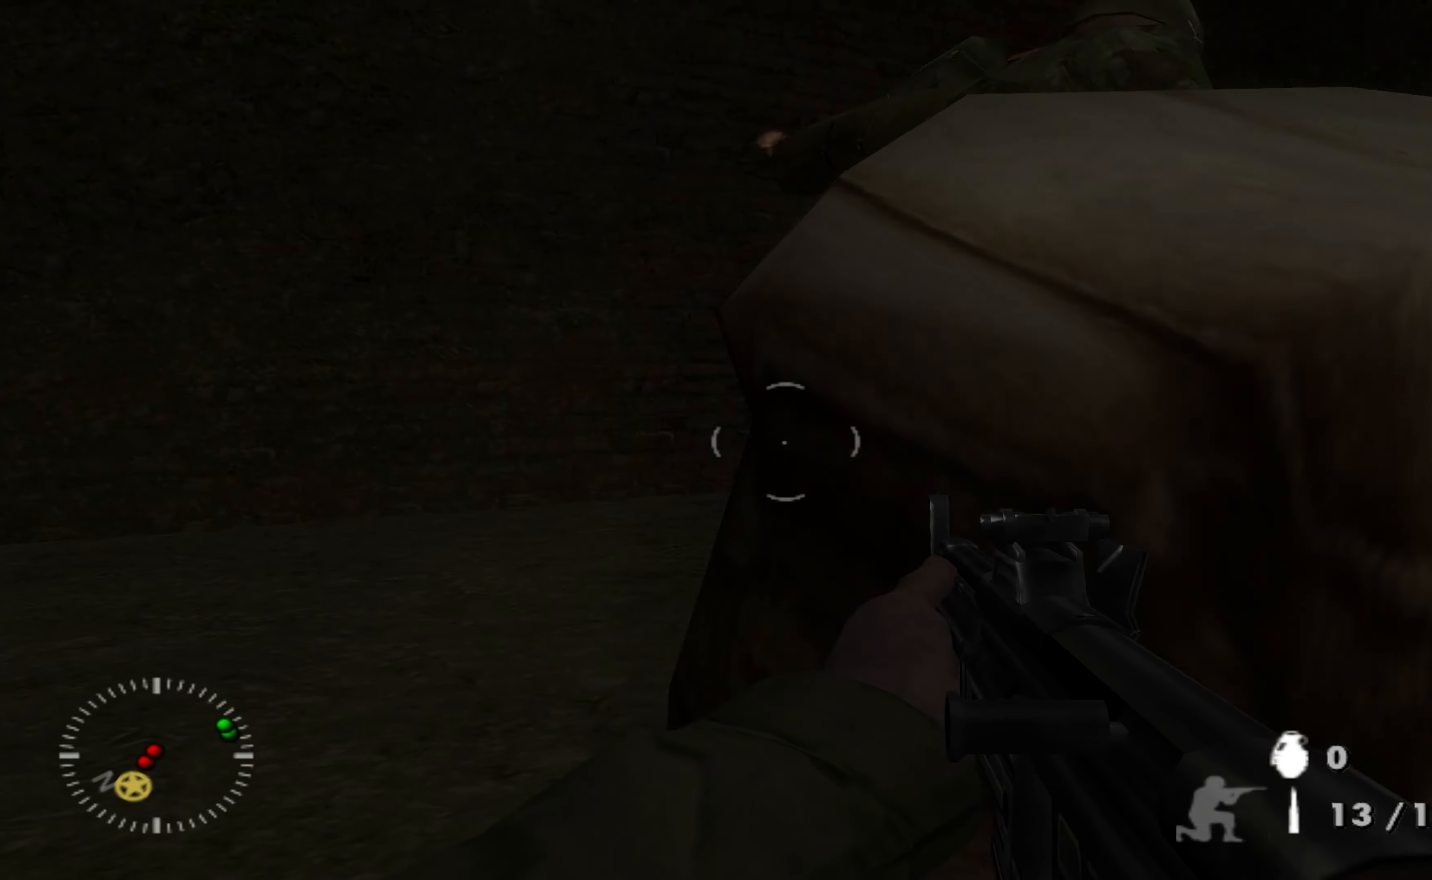
Gameplay with a controller (Xbox layout); each line is a JSON object with the inputs held at the frame after it. "events" lists button and stick changes between this image and that frame as [ms after this image, input, new state], when the widget could be followed in between.
{"buttons": [], "left_stick": "up-left", "right_stick": "right", "events": [[167, "right_stick", "up-right"], [467, "right_stick", "right"]]}
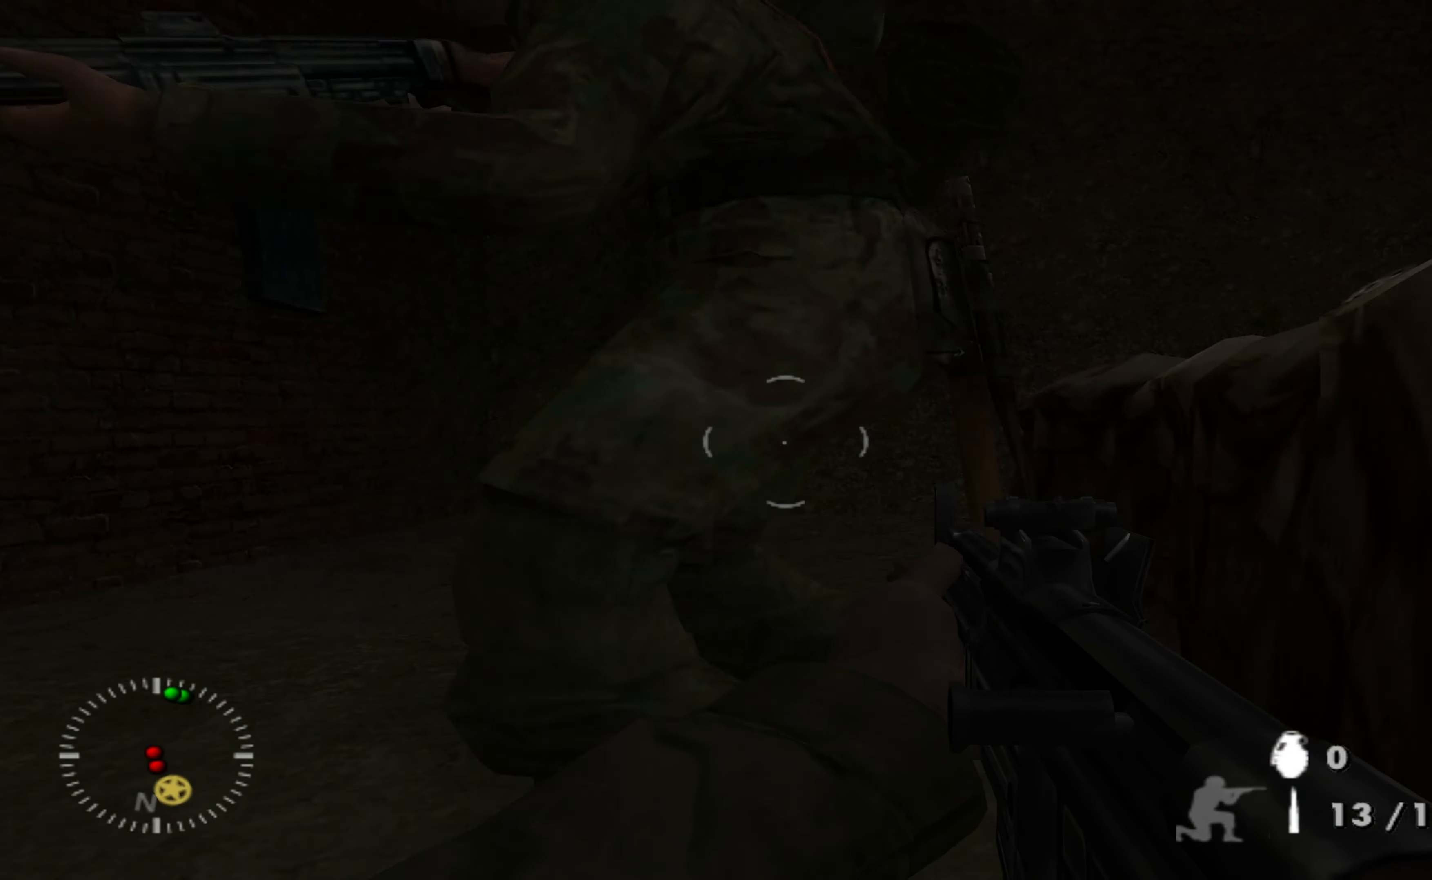
{"buttons": [], "left_stick": "left", "right_stick": "right", "events": [[100, "right_stick", "center"], [167, "R3", "down"], [267, "R3", "up"], [333, "left_stick", "down-left"], [367, "right_stick", "right"], [433, "left_stick", "left"]]}
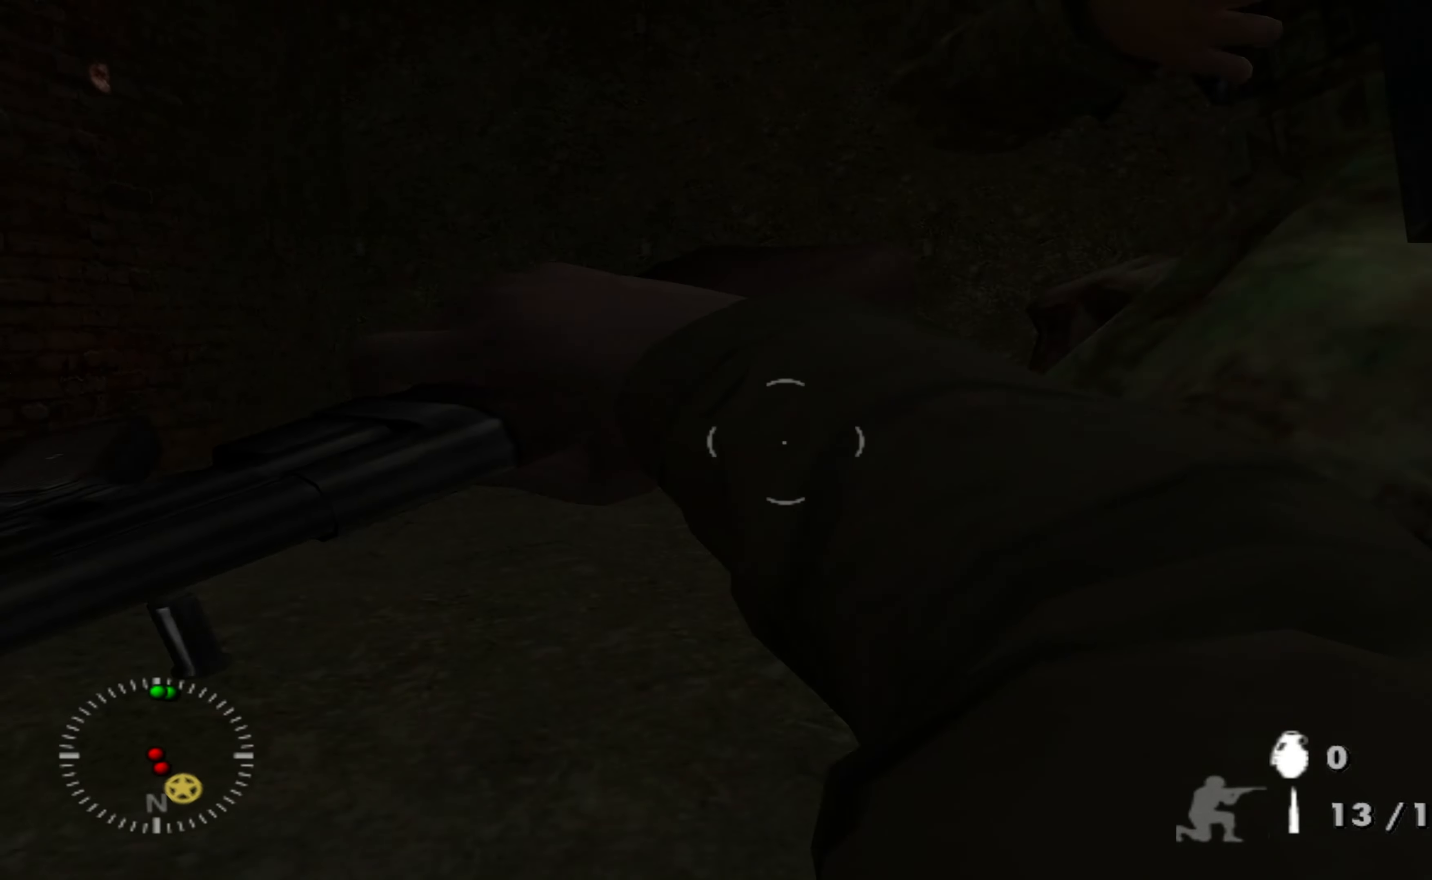
{"buttons": ["R3"], "left_stick": "up-left", "right_stick": "right", "events": [[267, "left_stick", "up-left"], [467, "R3", "down"]]}
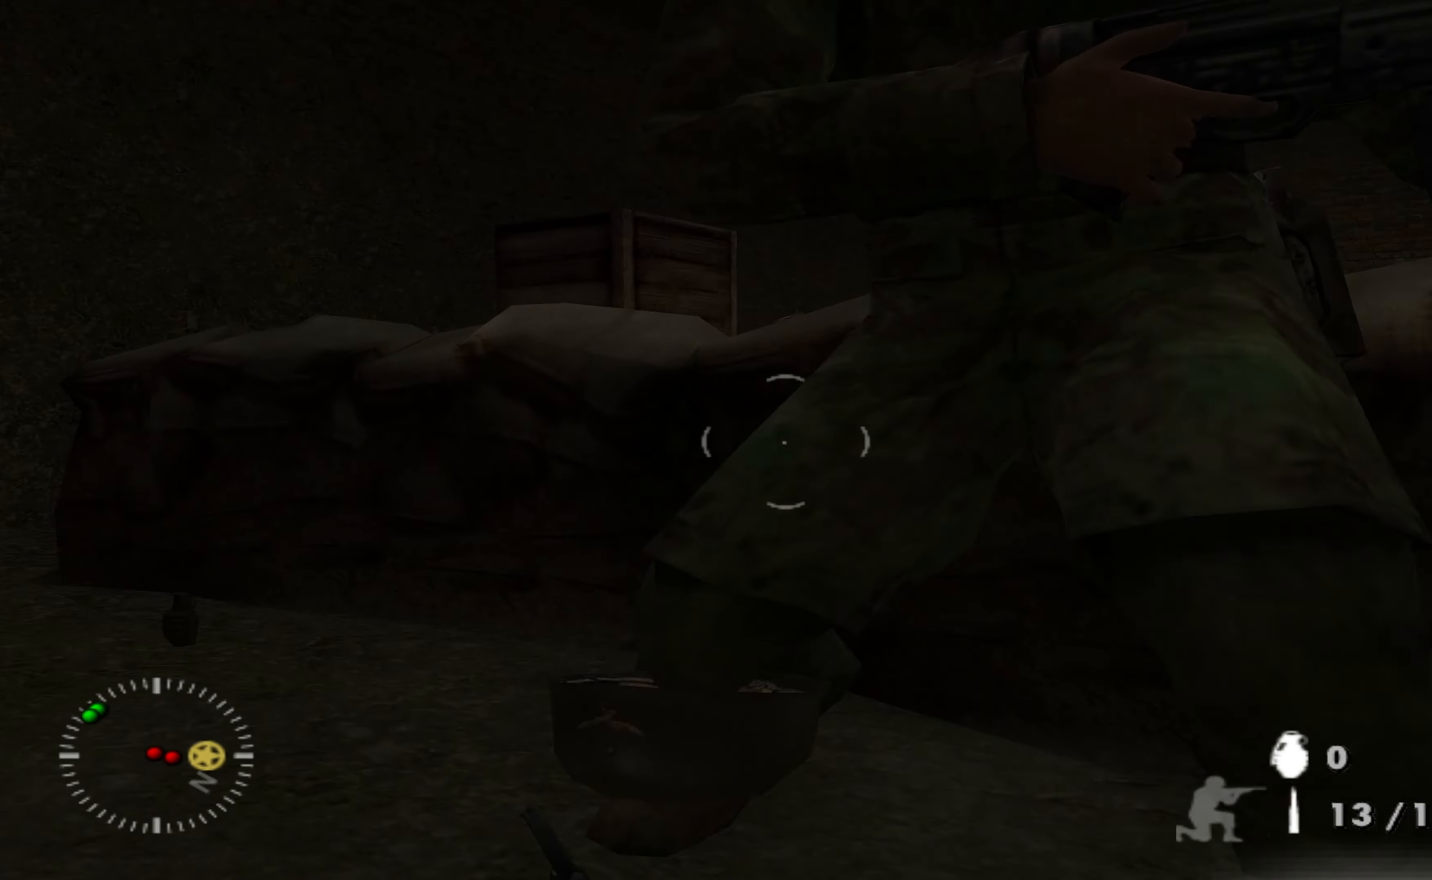
{"buttons": [], "left_stick": "left", "right_stick": "right", "events": [[100, "R3", "up"], [167, "R3", "down"], [267, "left_stick", "down-left"], [300, "R3", "up"], [433, "left_stick", "left"]]}
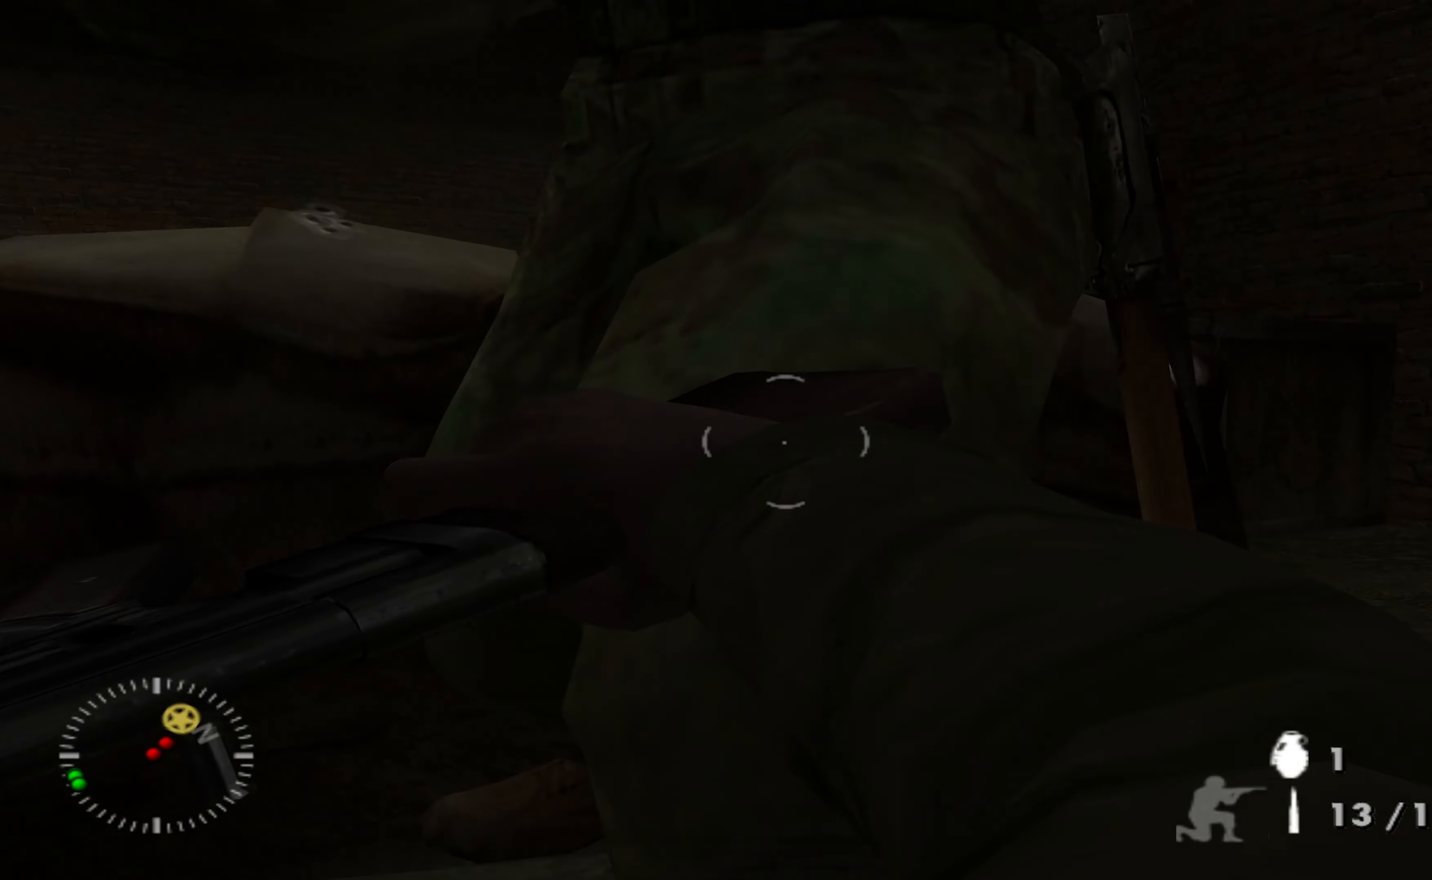
{"buttons": ["R3"], "left_stick": "up-left", "right_stick": "center", "events": [[67, "R3", "down"], [133, "R3", "up"], [233, "right_stick", "down-right"], [333, "R3", "down"], [333, "left_stick", "up-left"], [433, "R3", "up"], [433, "right_stick", "up-right"], [500, "R3", "down"], [500, "right_stick", "center"]]}
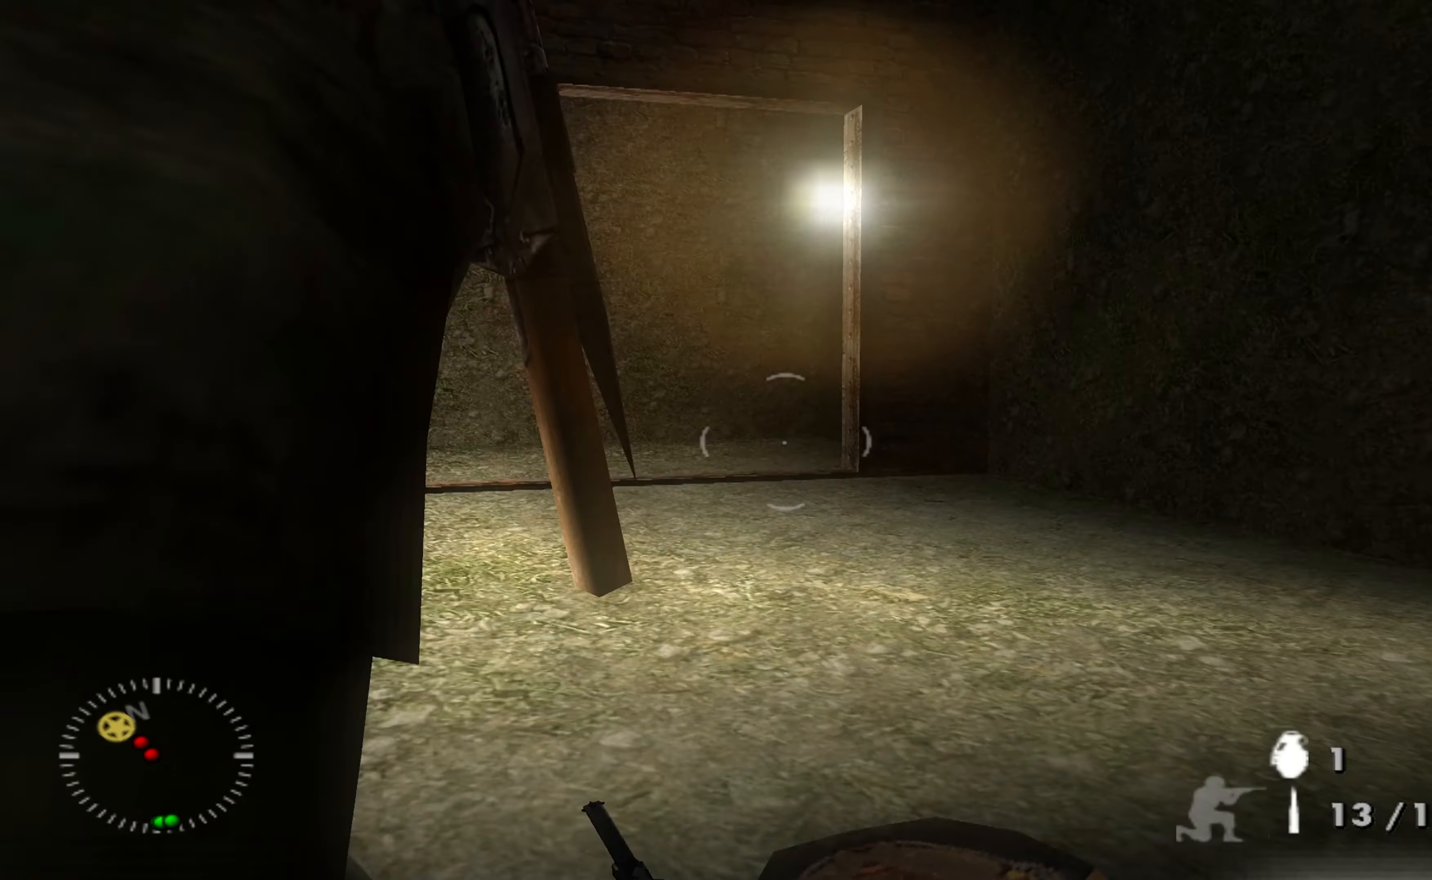
{"buttons": [], "left_stick": "center", "right_stick": "center"}
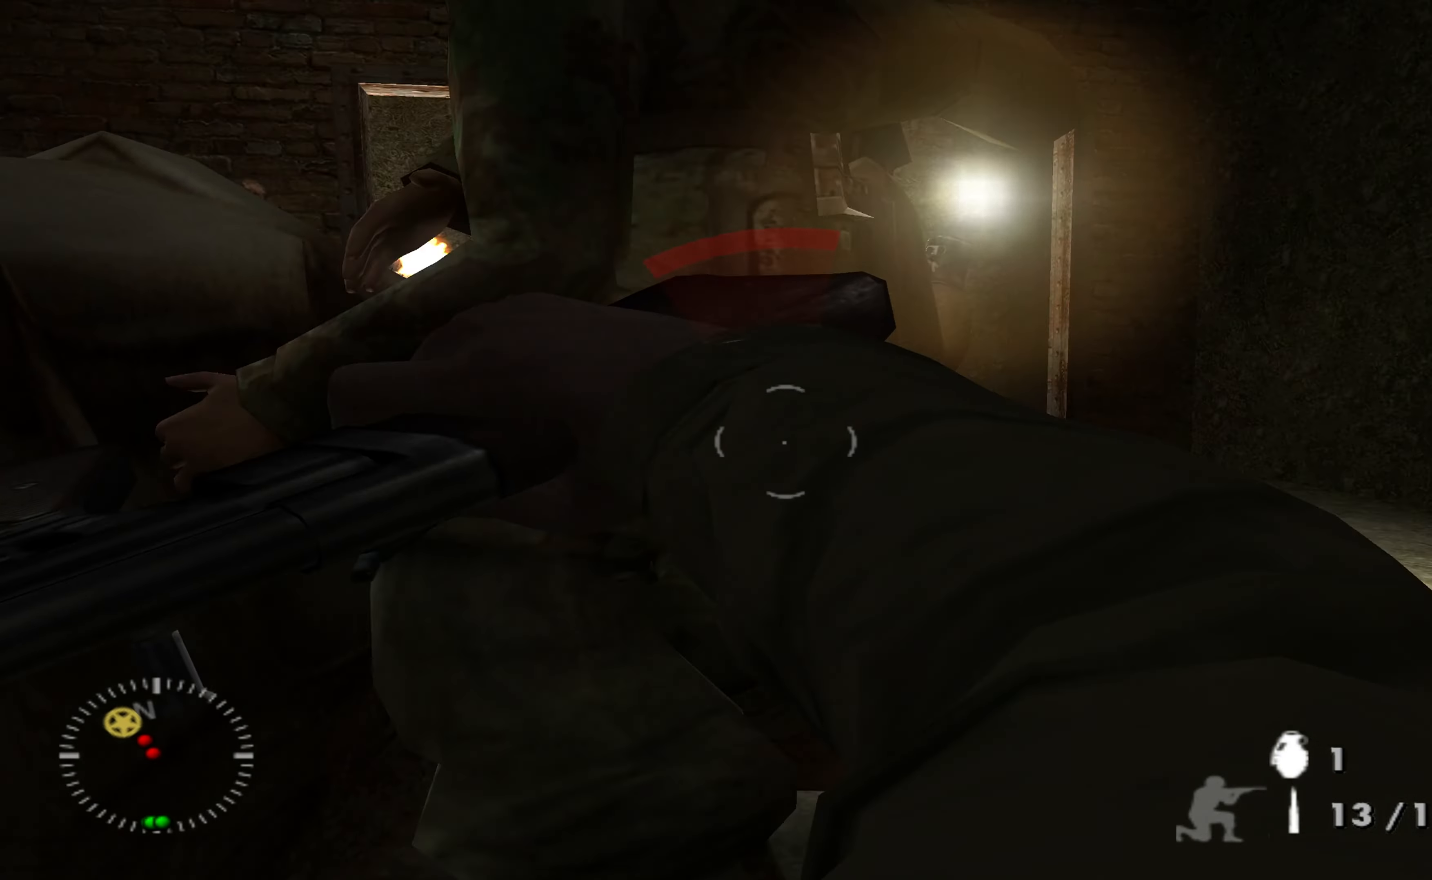
{"buttons": [], "left_stick": "up", "right_stick": "up-left", "events": [[200, "right_stick", "up-left"], [233, "left_stick", "up-right"], [300, "left_stick", "up"], [366, "right_stick", "center"], [500, "right_stick", "up-left"]]}
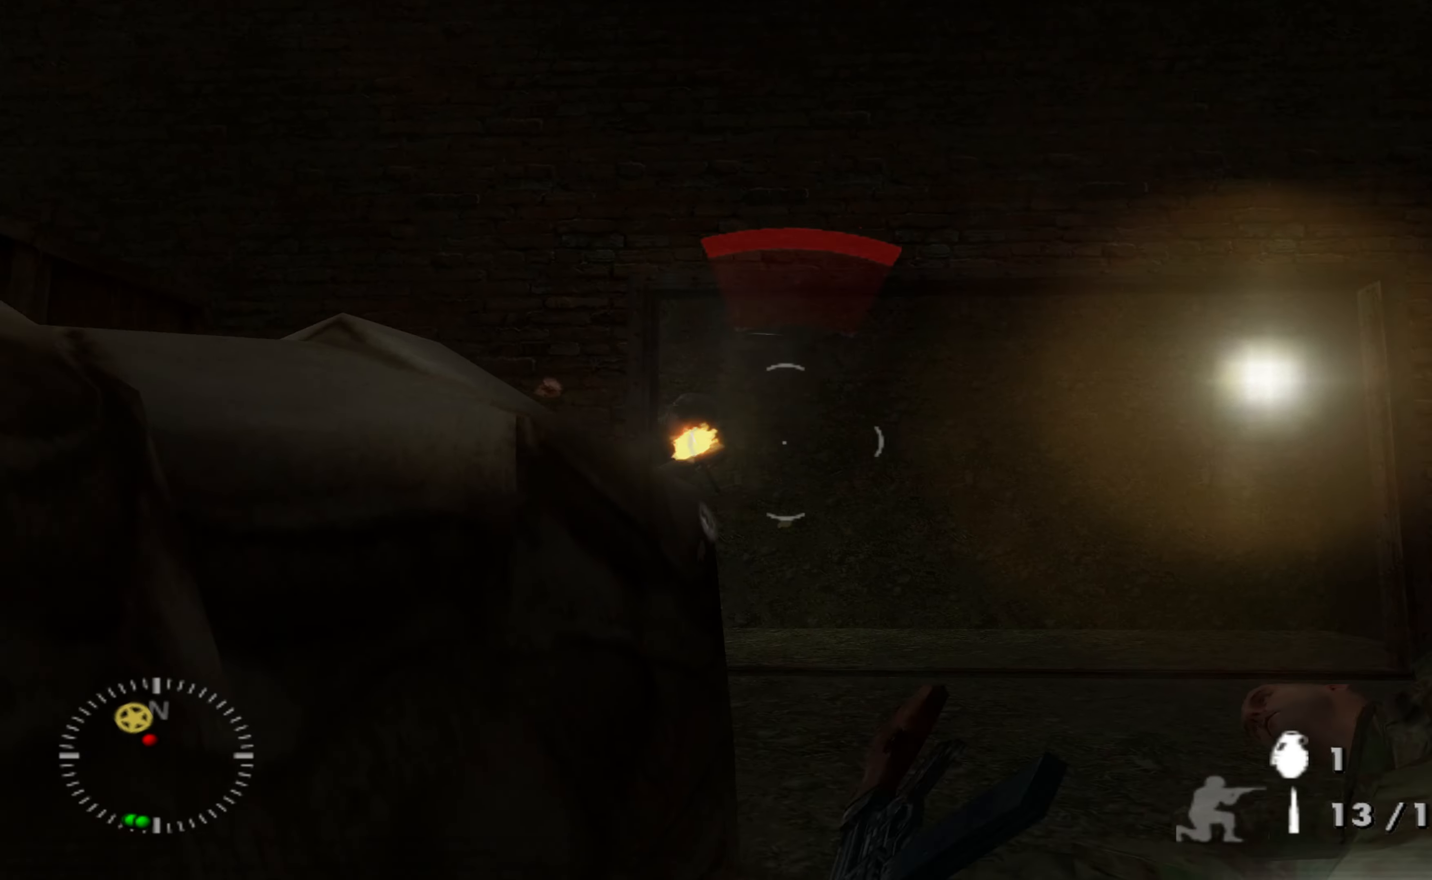
{"buttons": ["R1"], "left_stick": "up-right", "right_stick": "center", "events": [[100, "R1", "down"], [133, "right_stick", "center"], [200, "R1", "up"], [233, "right_stick", "down-left"], [300, "R1", "down"], [333, "right_stick", "center"], [366, "left_stick", "up-right"], [400, "R1", "up"], [466, "R1", "down"]]}
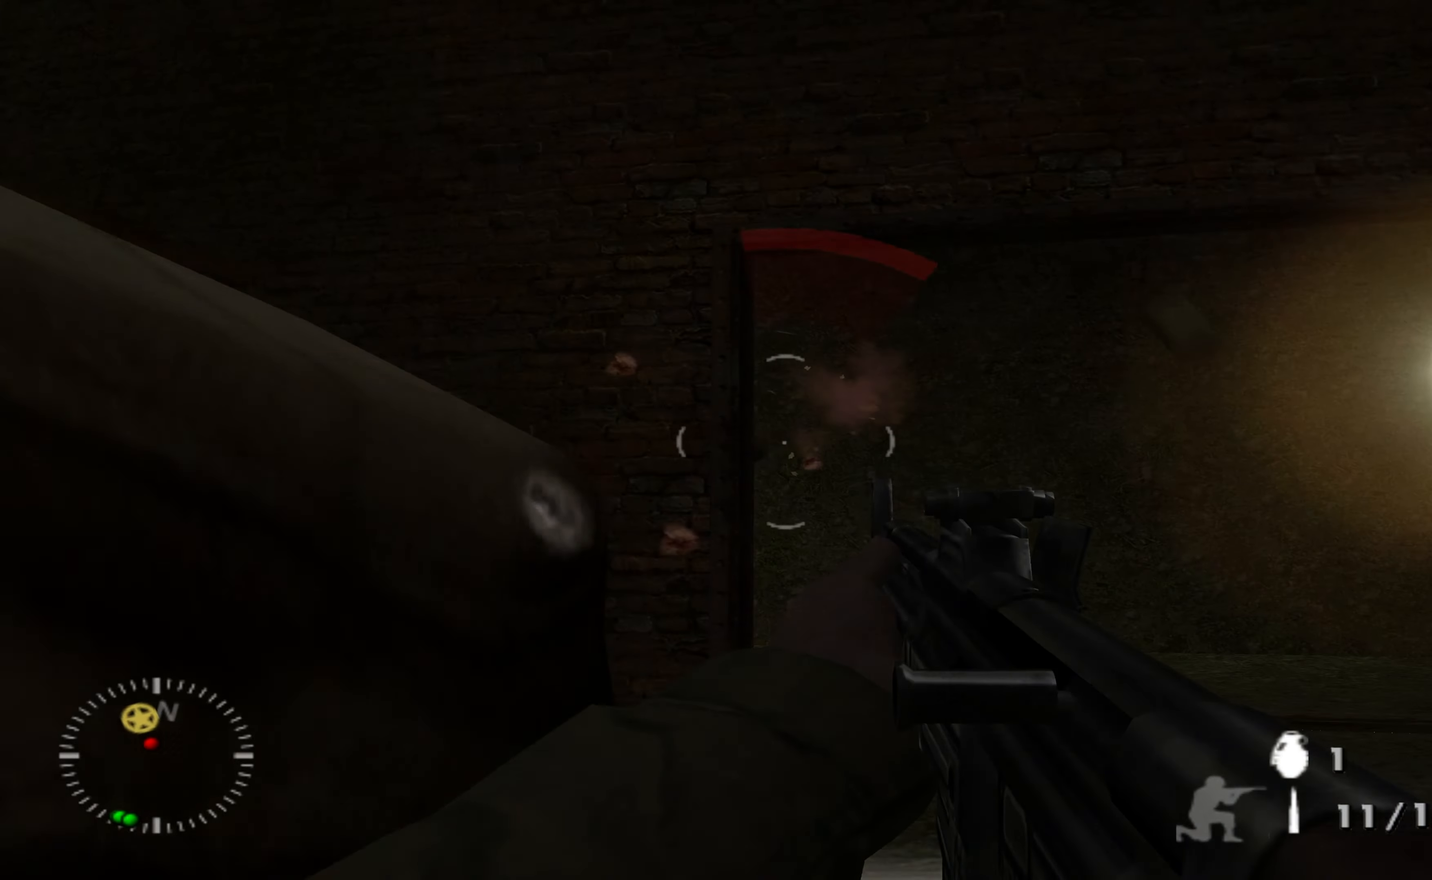
{"buttons": [], "left_stick": "up", "right_stick": "center", "events": [[100, "R1", "up"], [366, "right_stick", "left"], [400, "left_stick", "up"], [466, "right_stick", "center"]]}
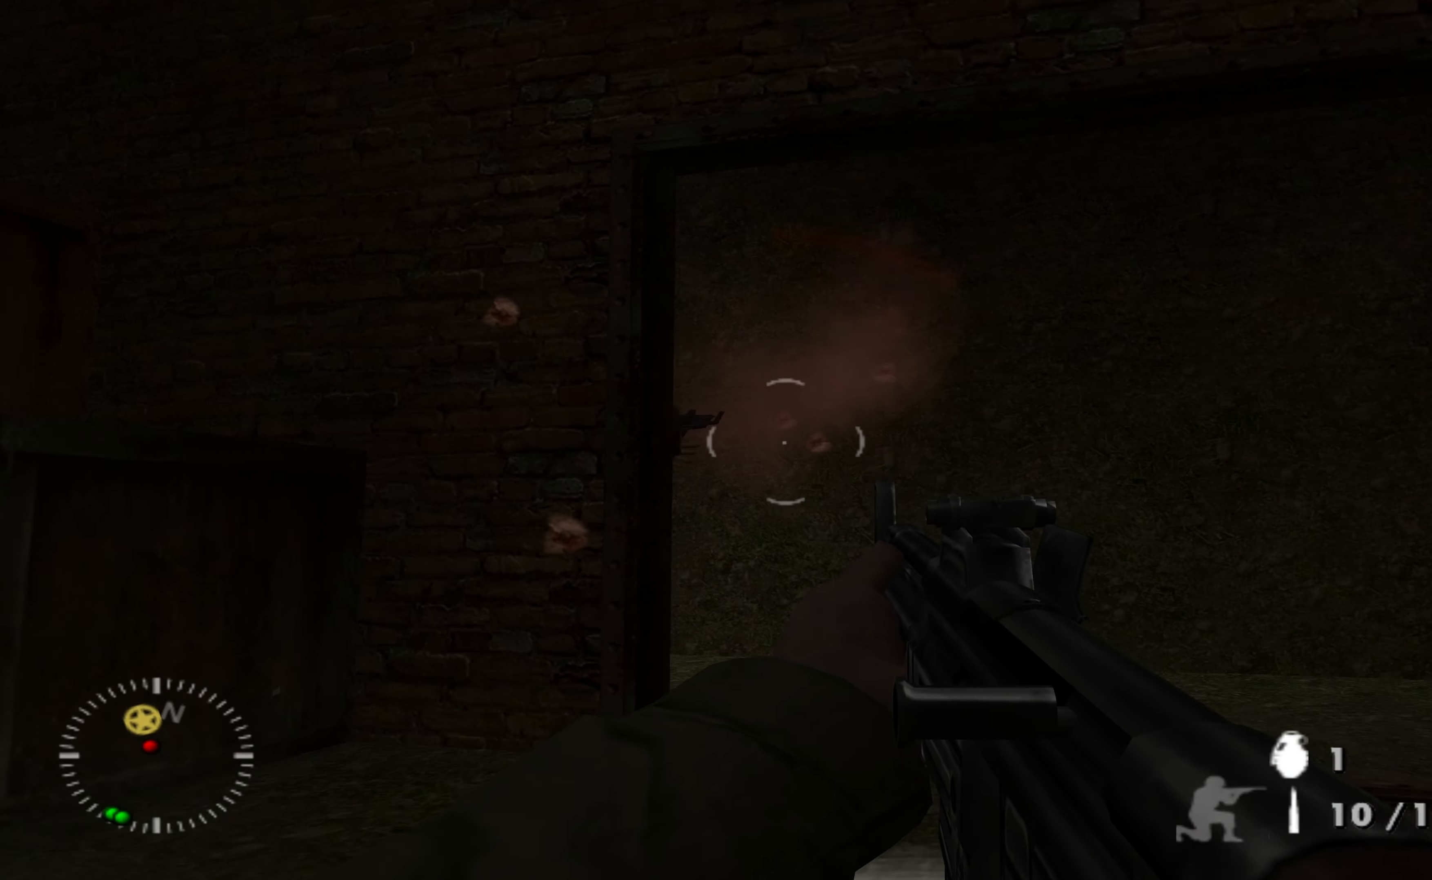
{"buttons": [], "left_stick": "up", "right_stick": "center", "events": [[233, "right_stick", "left"], [400, "right_stick", "center"]]}
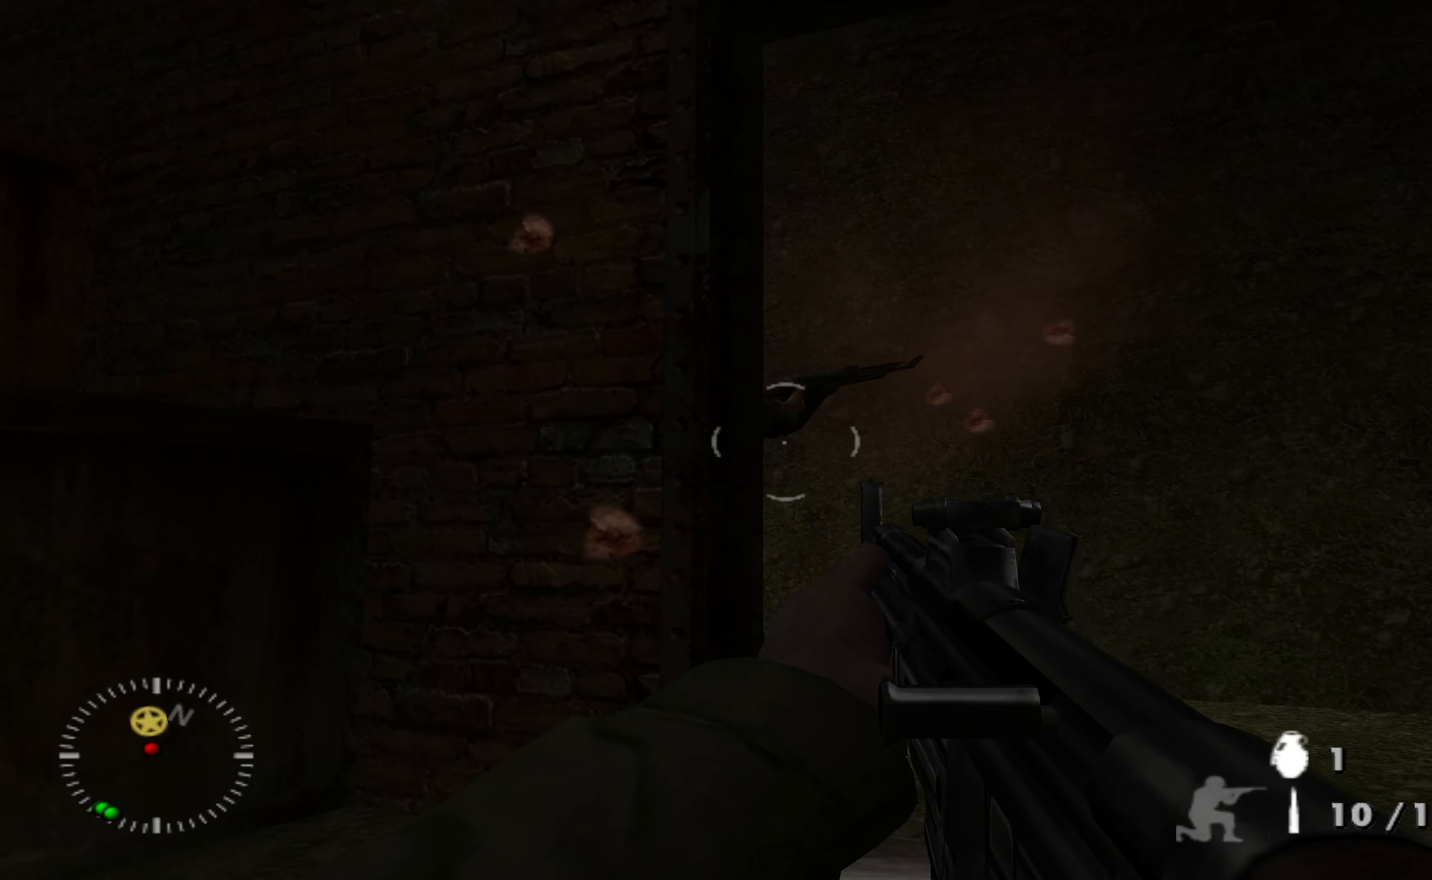
{"buttons": [], "left_stick": "up", "right_stick": "center", "events": [[66, "right_stick", "up-left"], [166, "left_stick", "up-right"], [200, "right_stick", "center"], [266, "right_stick", "left"], [400, "right_stick", "center"], [466, "left_stick", "up"]]}
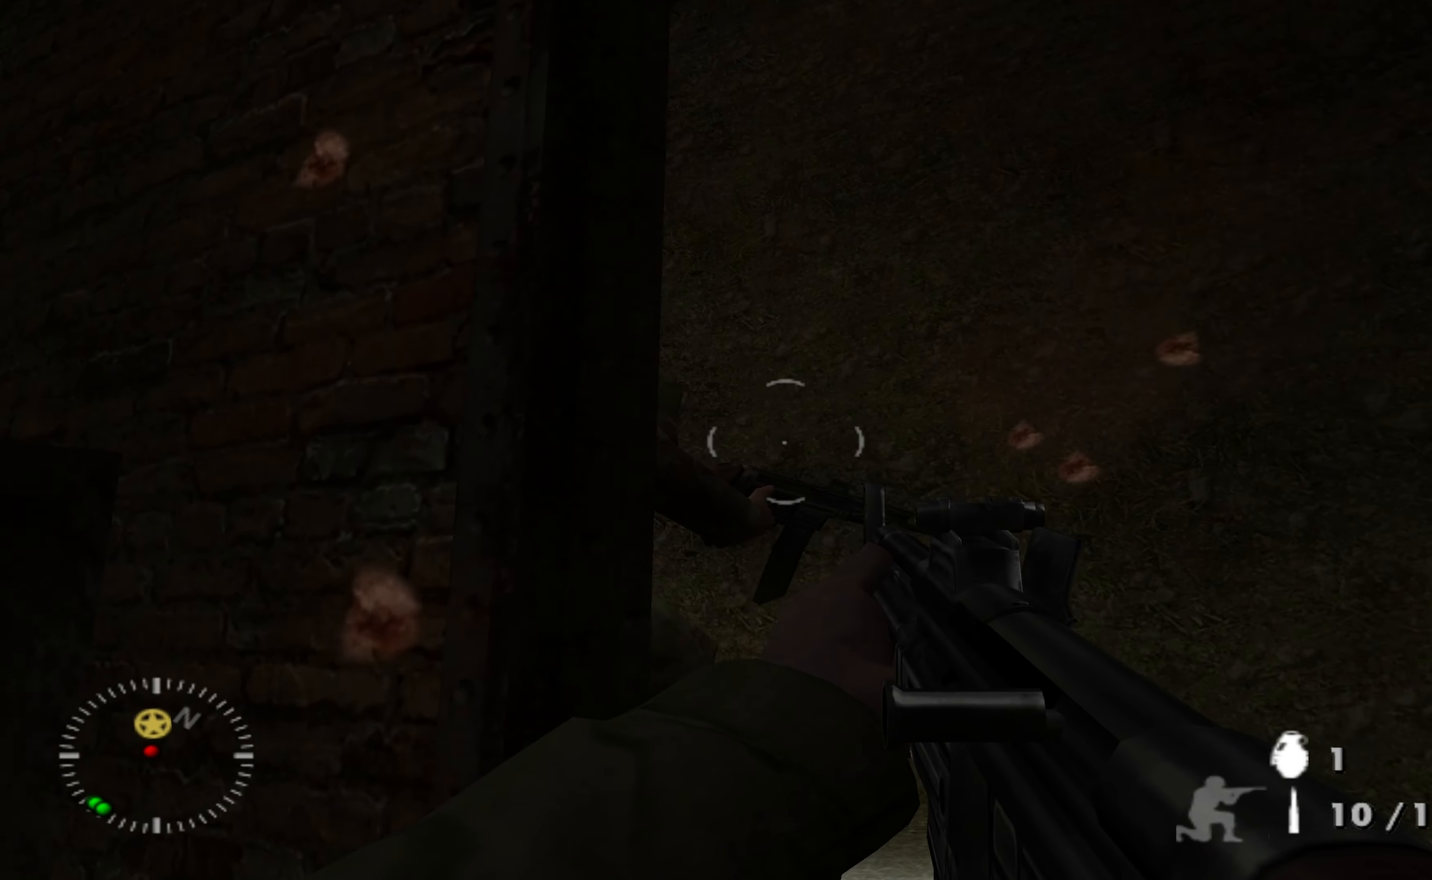
{"buttons": [], "left_stick": "up", "right_stick": "center", "events": [[66, "right_stick", "left"], [166, "left_stick", "up-right"], [333, "right_stick", "center"], [400, "Y", "down"], [466, "left_stick", "up"], [500, "Y", "up"]]}
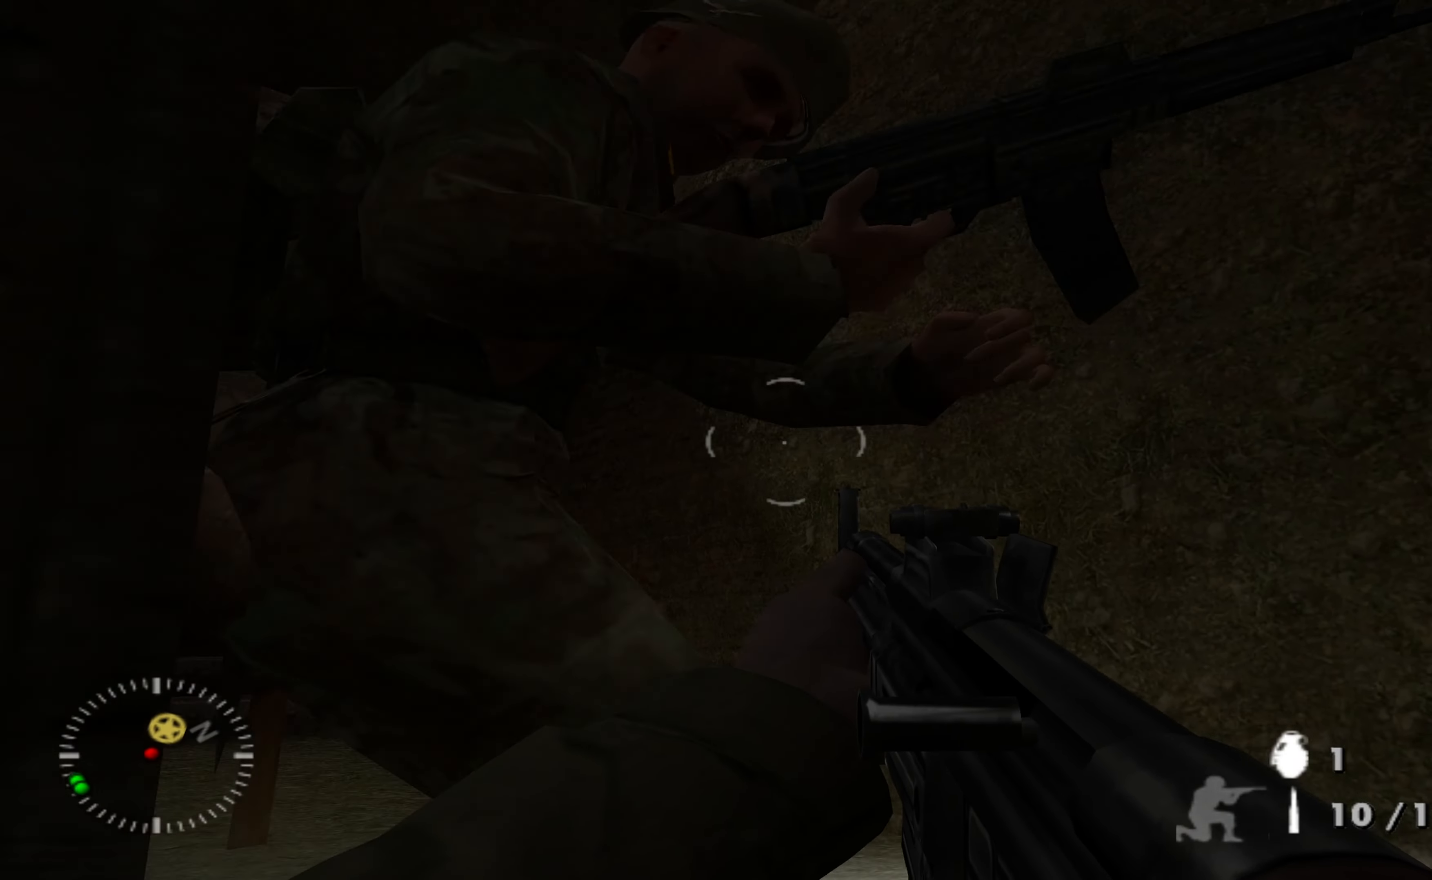
{"buttons": ["R3"], "left_stick": "down-right", "right_stick": "down-left", "events": [[66, "left_stick", "center"], [100, "right_stick", "down-left"], [166, "R3", "down"], [300, "R3", "up"], [333, "right_stick", "left"], [366, "left_stick", "down"], [433, "R3", "down"], [433, "left_stick", "down-right"], [500, "right_stick", "down-left"]]}
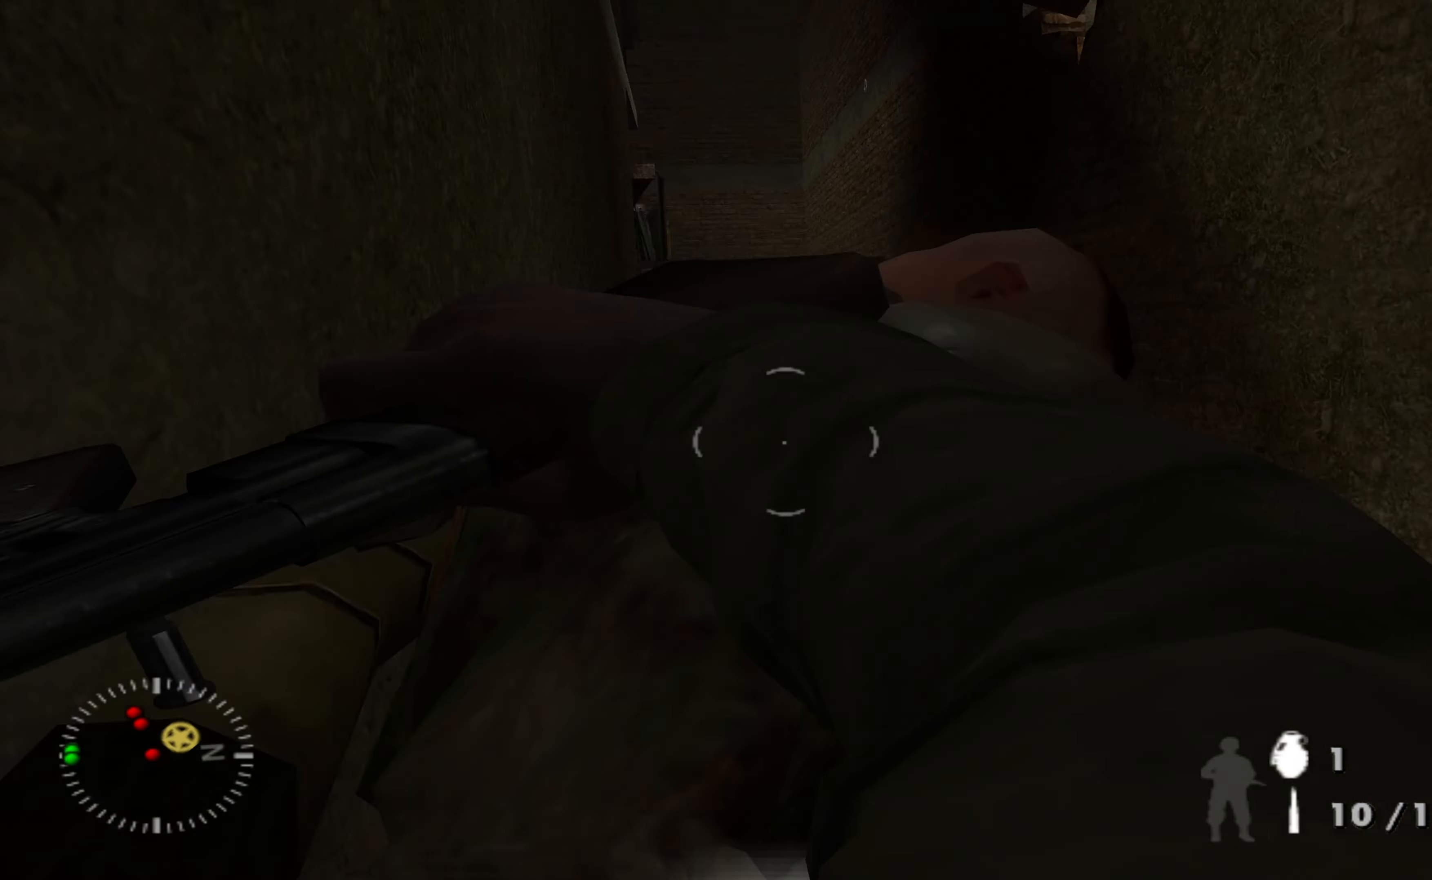
{"buttons": [], "left_stick": "up", "right_stick": "down-left", "events": [[33, "R3", "up"], [266, "right_stick", "center"], [333, "right_stick", "left"], [400, "left_stick", "up"], [500, "right_stick", "down-left"]]}
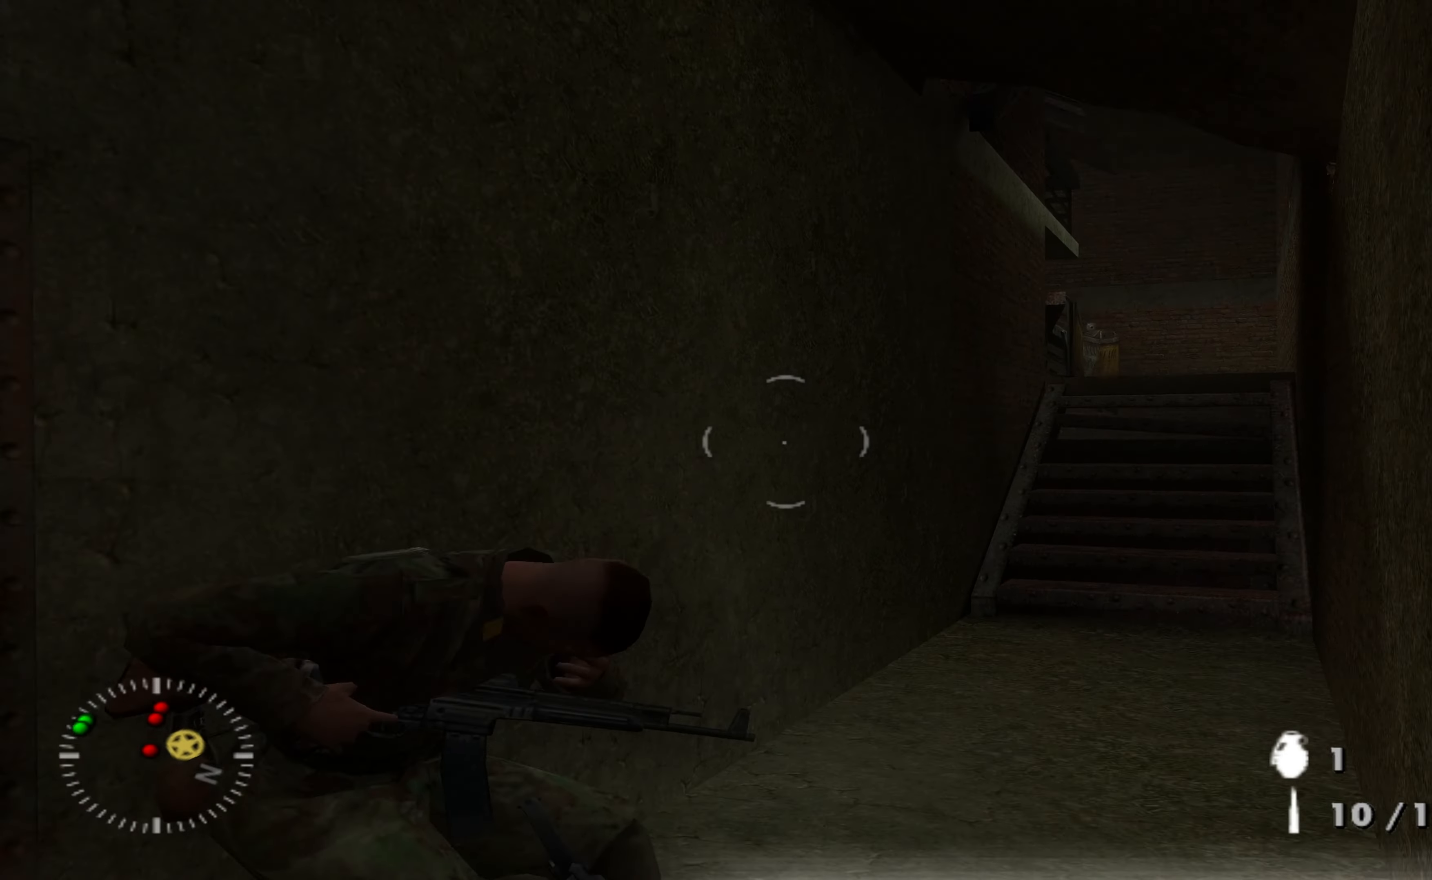
{"buttons": [], "left_stick": "down-right", "right_stick": "center", "events": [[200, "right_stick", "down"], [300, "R3", "down"], [333, "left_stick", "right"], [400, "R3", "up"], [400, "left_stick", "down-right"], [500, "right_stick", "center"]]}
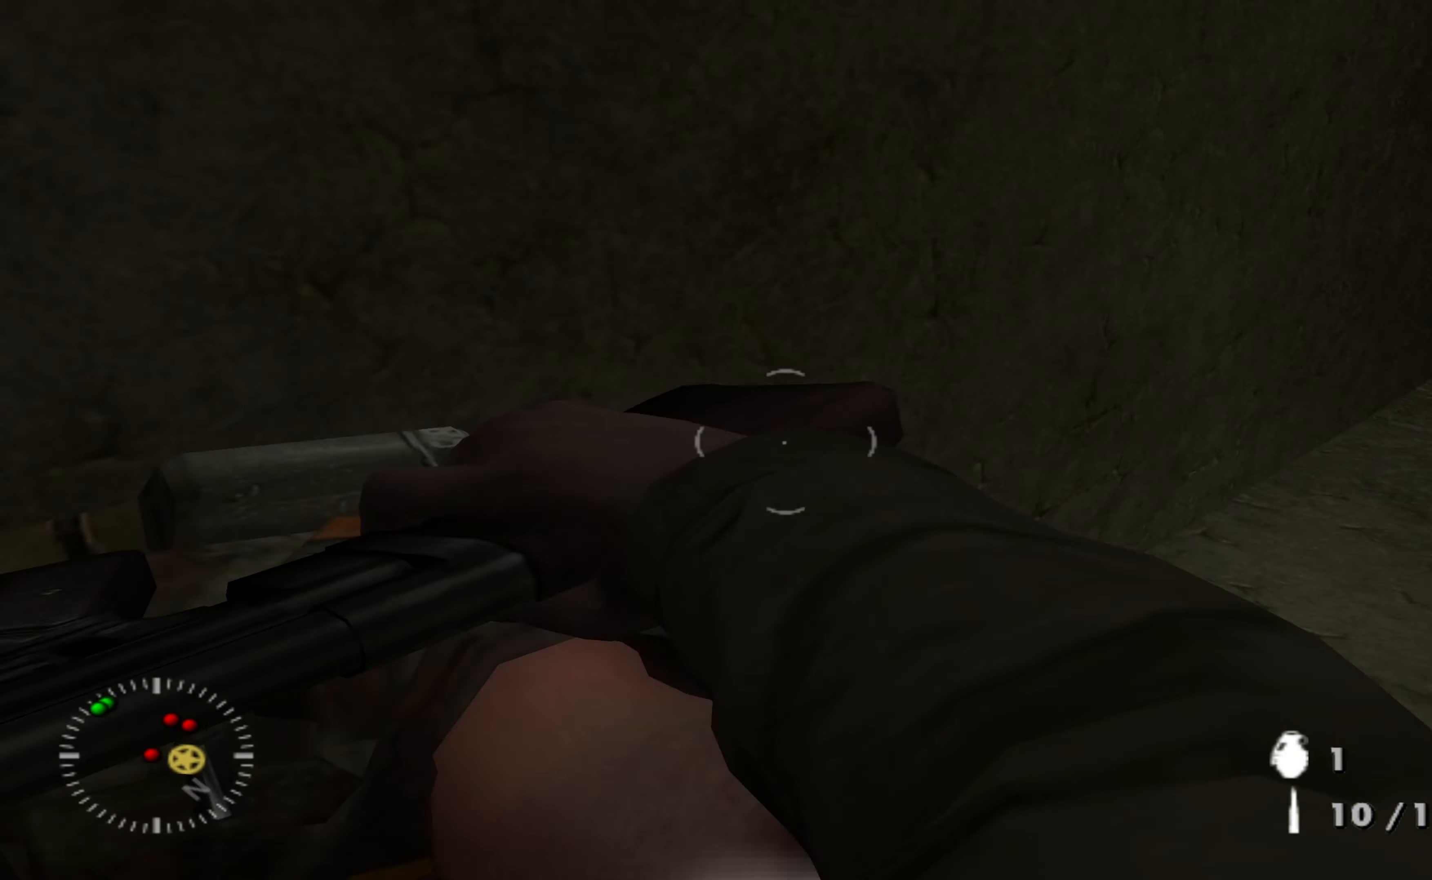
{"buttons": [], "left_stick": "center", "right_stick": "up", "events": [[33, "left_stick", "center"], [100, "left_stick", "down"], [333, "right_stick", "up"], [433, "left_stick", "center"]]}
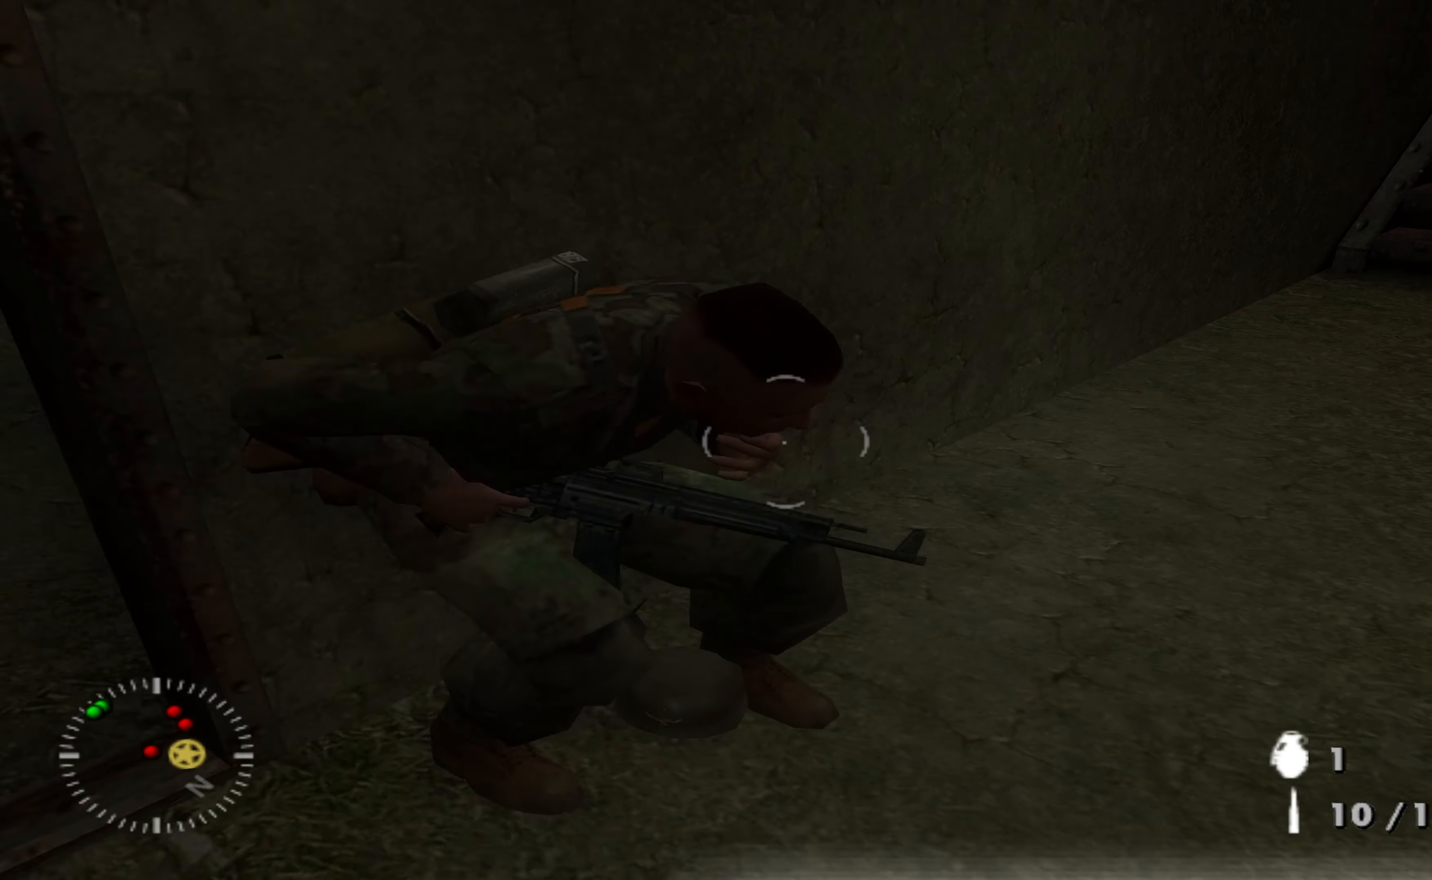
{"buttons": [], "left_stick": "up-left", "right_stick": "center", "events": [[33, "right_stick", "center"], [233, "right_stick", "down"], [300, "left_stick", "up-left"], [400, "right_stick", "center"]]}
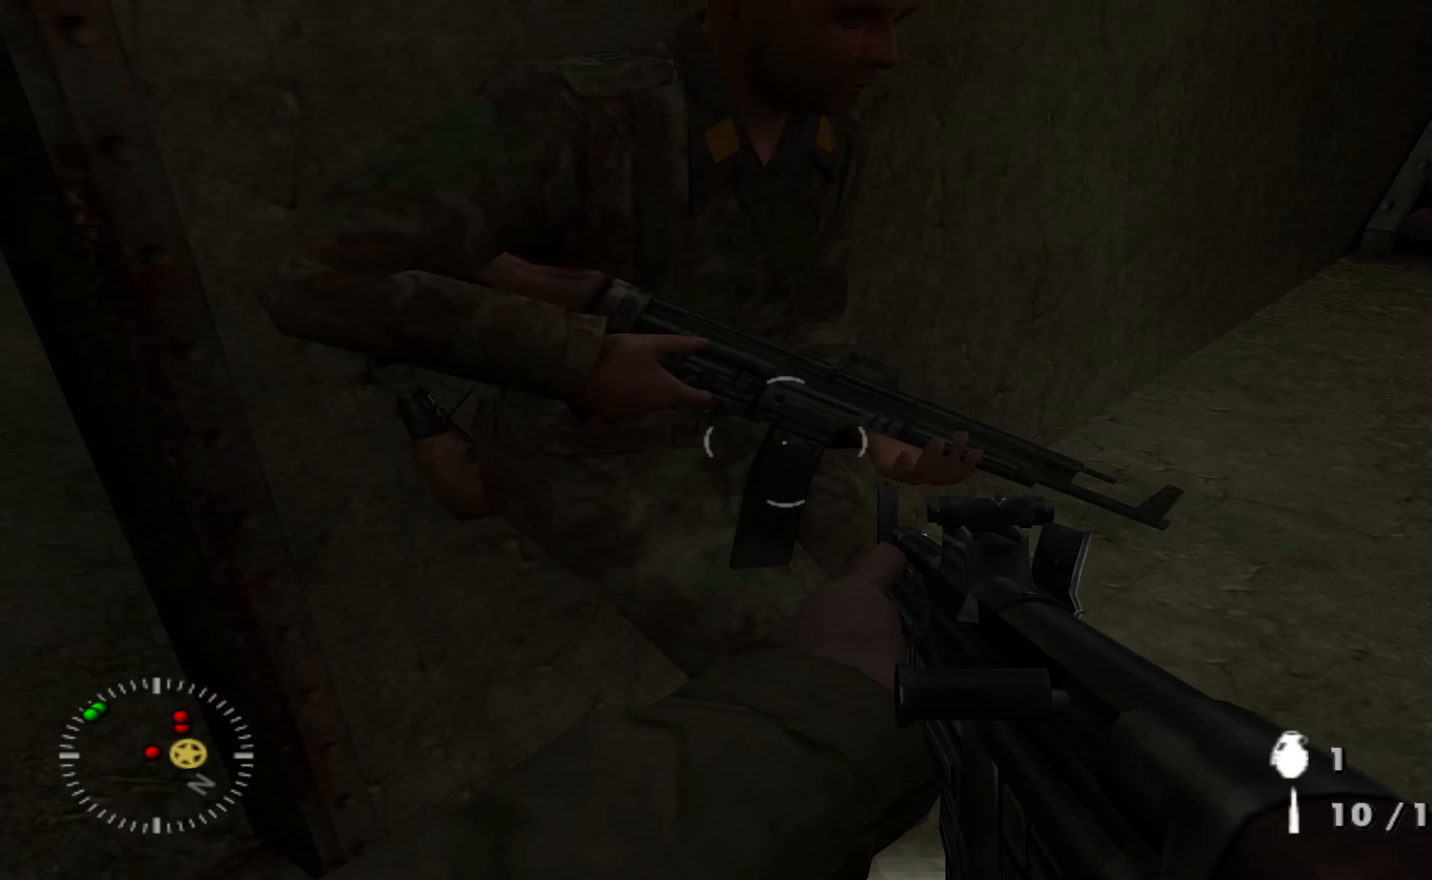
{"buttons": [], "left_stick": "center", "right_stick": "up", "events": [[33, "R3", "down"], [100, "left_stick", "up-right"], [133, "R3", "up"], [167, "left_stick", "down-right"], [300, "left_stick", "down"], [367, "right_stick", "right"], [434, "left_stick", "center"], [500, "right_stick", "up"]]}
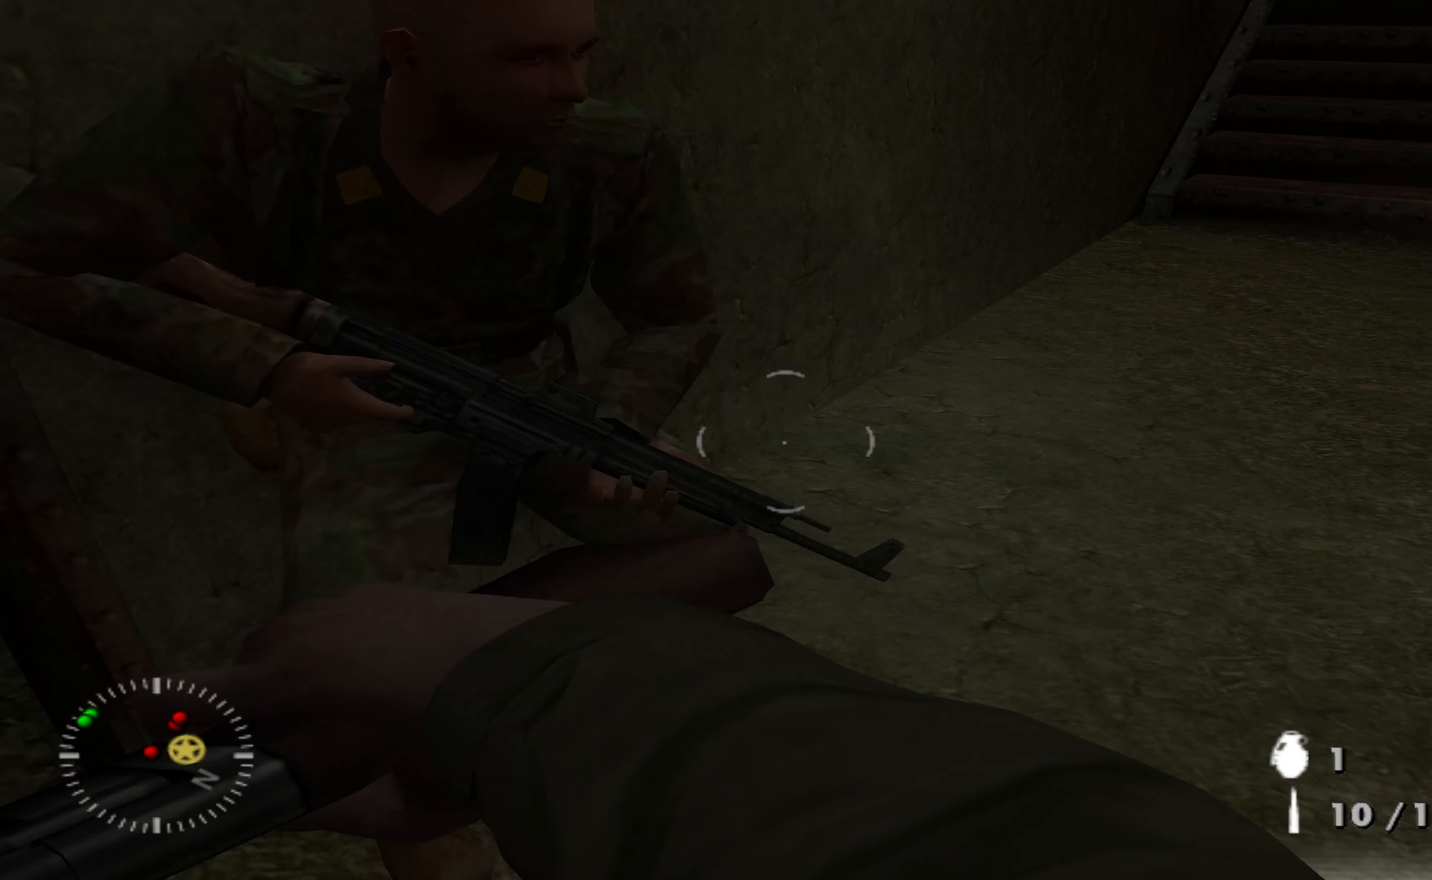
{"buttons": [], "left_stick": "center", "right_stick": "center", "events": [[167, "left_stick", "up"], [200, "right_stick", "center"], [334, "R3", "down"], [367, "left_stick", "center"], [400, "right_stick", "down-right"], [467, "R3", "up"], [467, "right_stick", "center"]]}
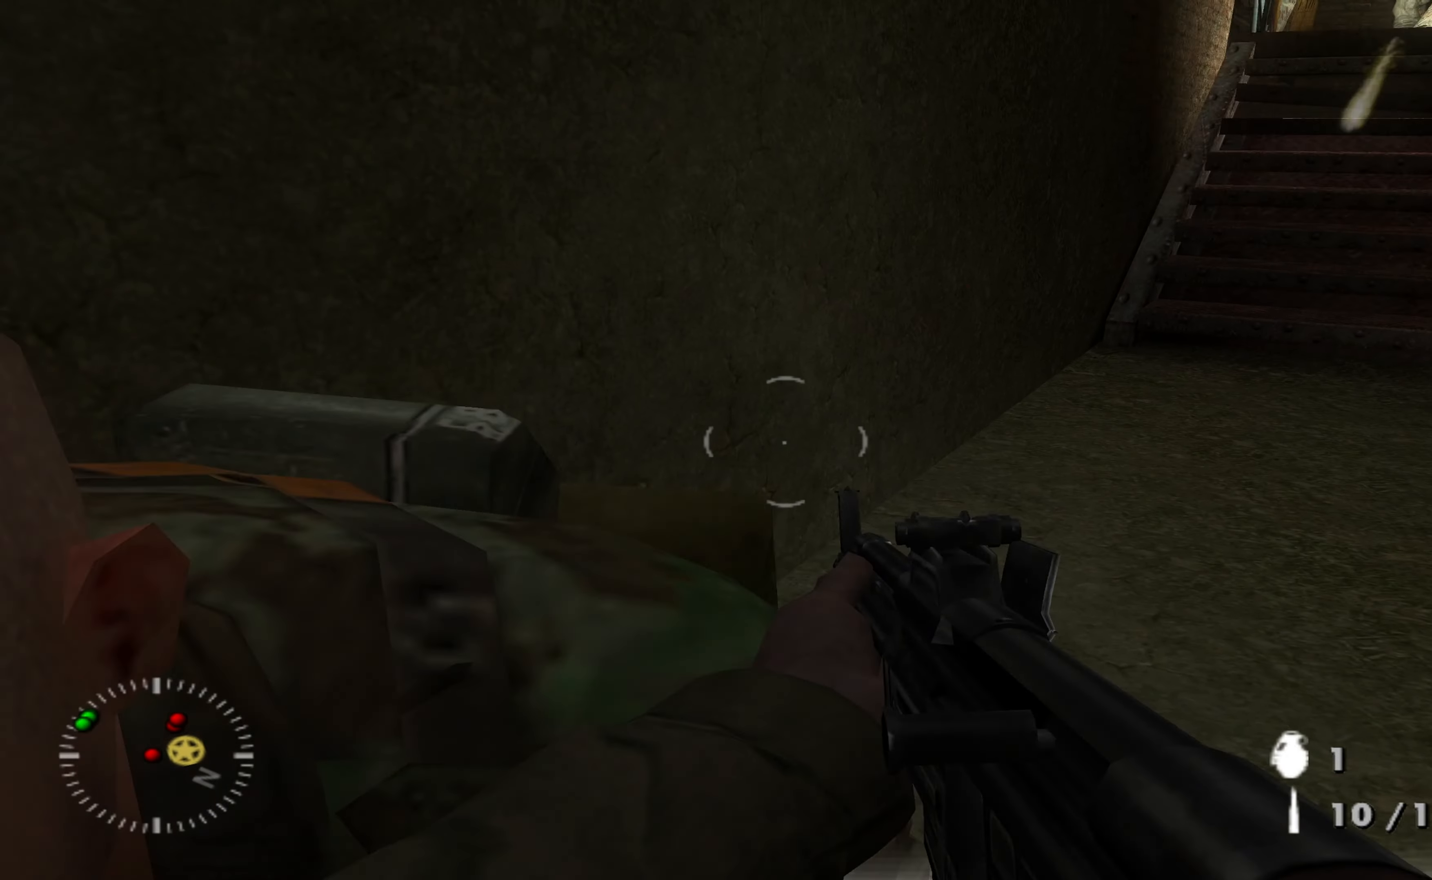
{"buttons": ["R1"], "left_stick": "left", "right_stick": "up-right", "events": [[67, "R3", "down"], [167, "R3", "up"], [267, "left_stick", "down"], [367, "left_stick", "down-left"], [400, "right_stick", "up-right"], [467, "left_stick", "left"], [500, "R1", "down"]]}
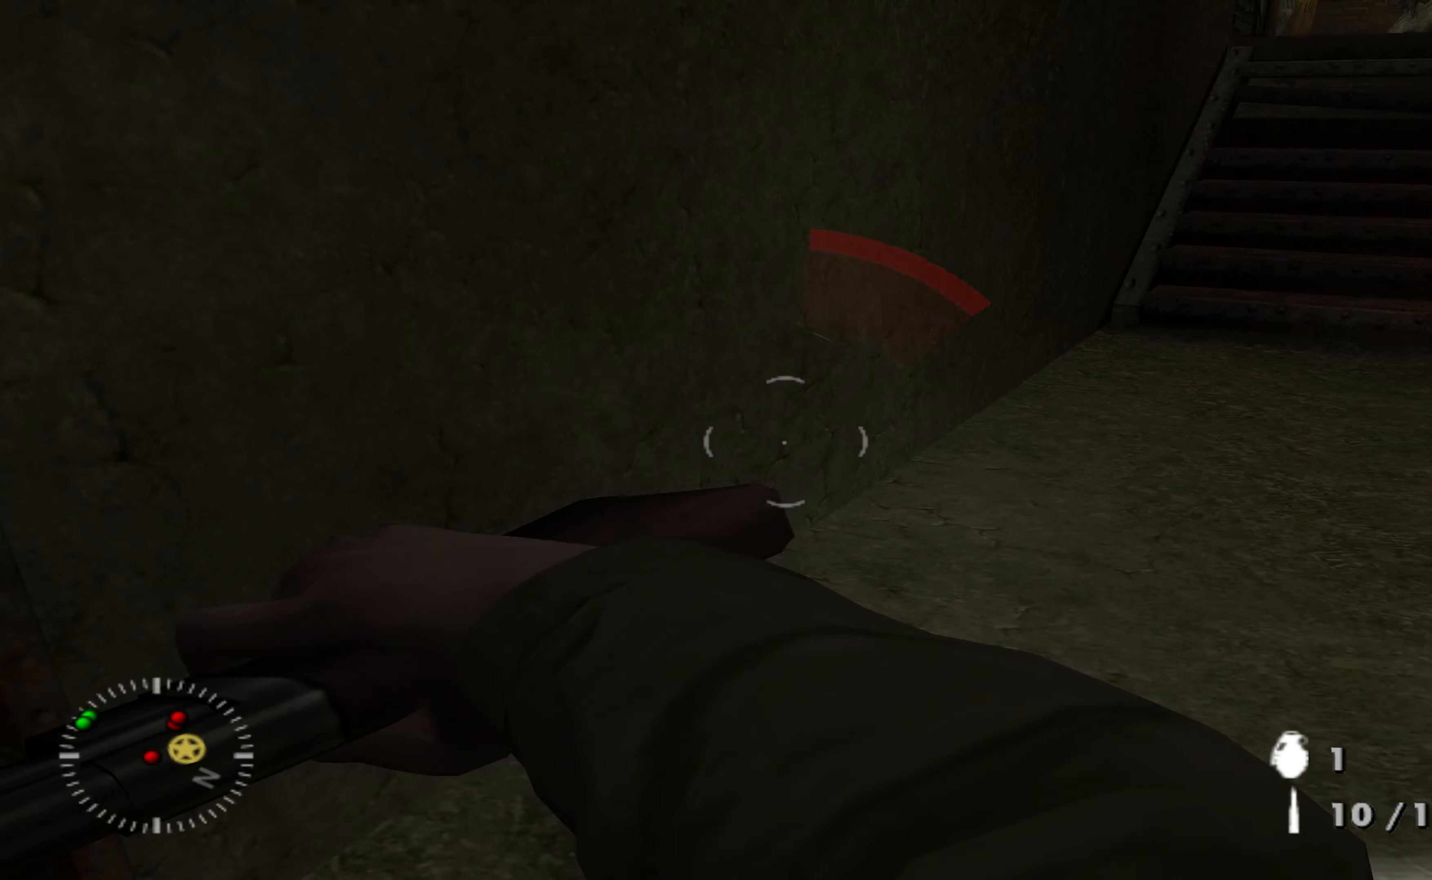
{"buttons": [], "left_stick": "left", "right_stick": "center", "events": [[100, "R1", "up"], [300, "right_stick", "right"], [400, "right_stick", "center"]]}
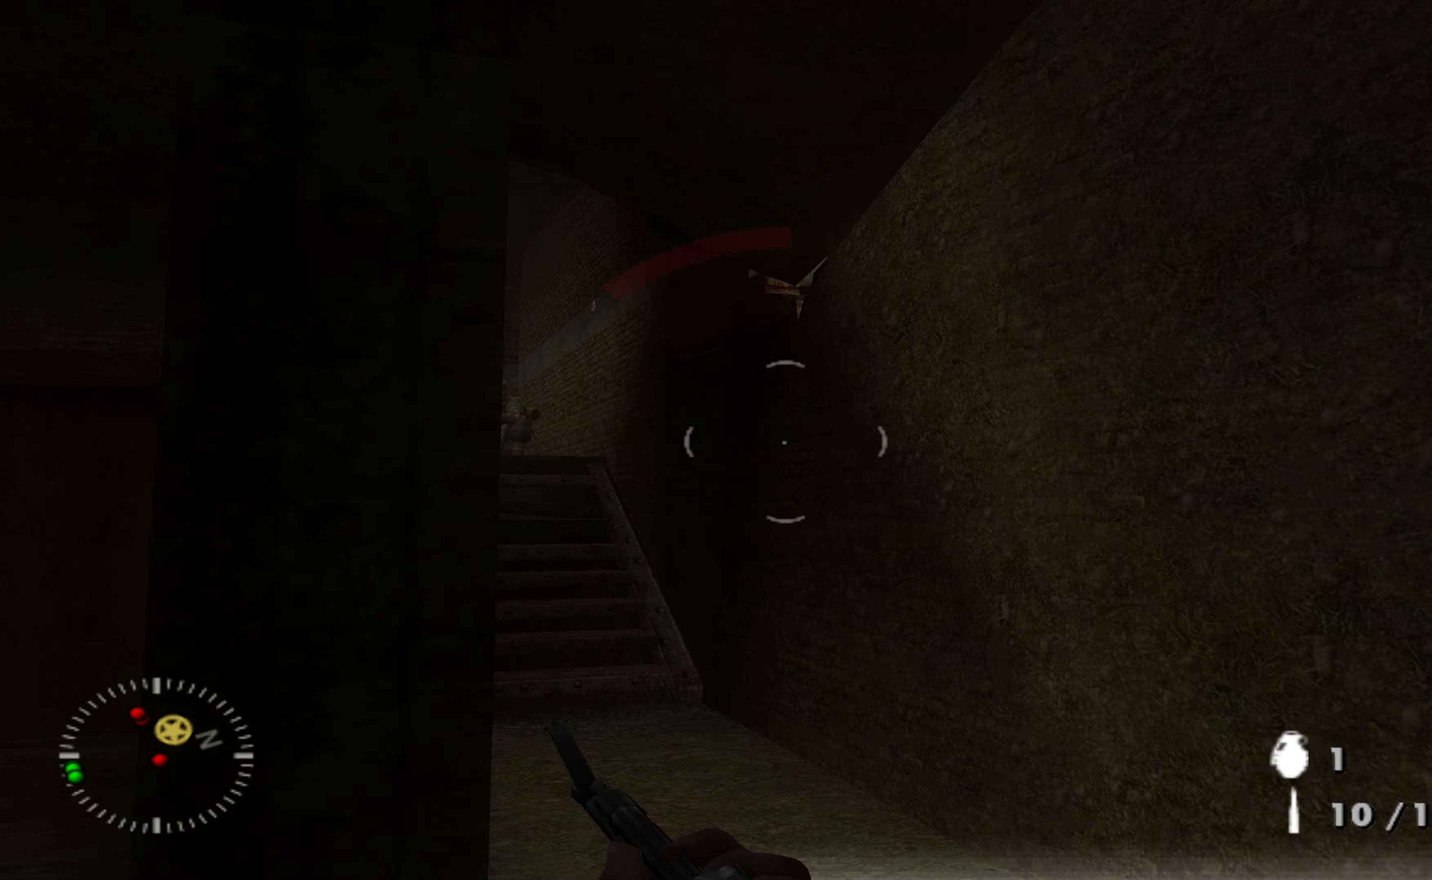
{"buttons": [], "left_stick": "right", "right_stick": "left", "events": [[100, "right_stick", "down-left"], [134, "left_stick", "center"], [200, "left_stick", "down-right"], [200, "right_stick", "center"], [334, "left_stick", "right"], [400, "right_stick", "left"]]}
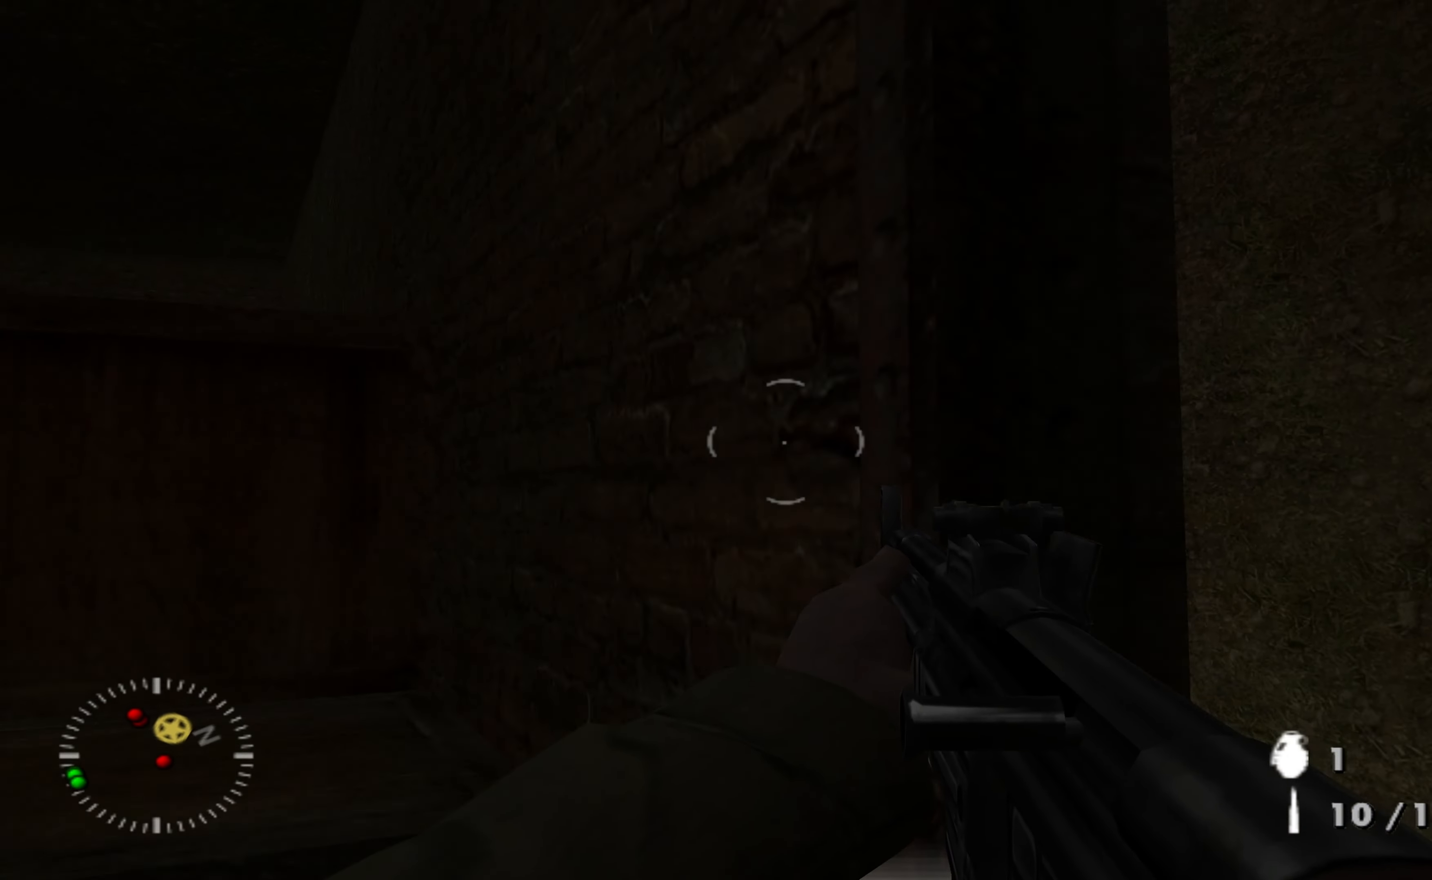
{"buttons": [], "left_stick": "down", "right_stick": "left", "events": [[34, "right_stick", "center"], [67, "left_stick", "center"], [334, "left_stick", "down-left"], [434, "right_stick", "left"], [500, "left_stick", "down"]]}
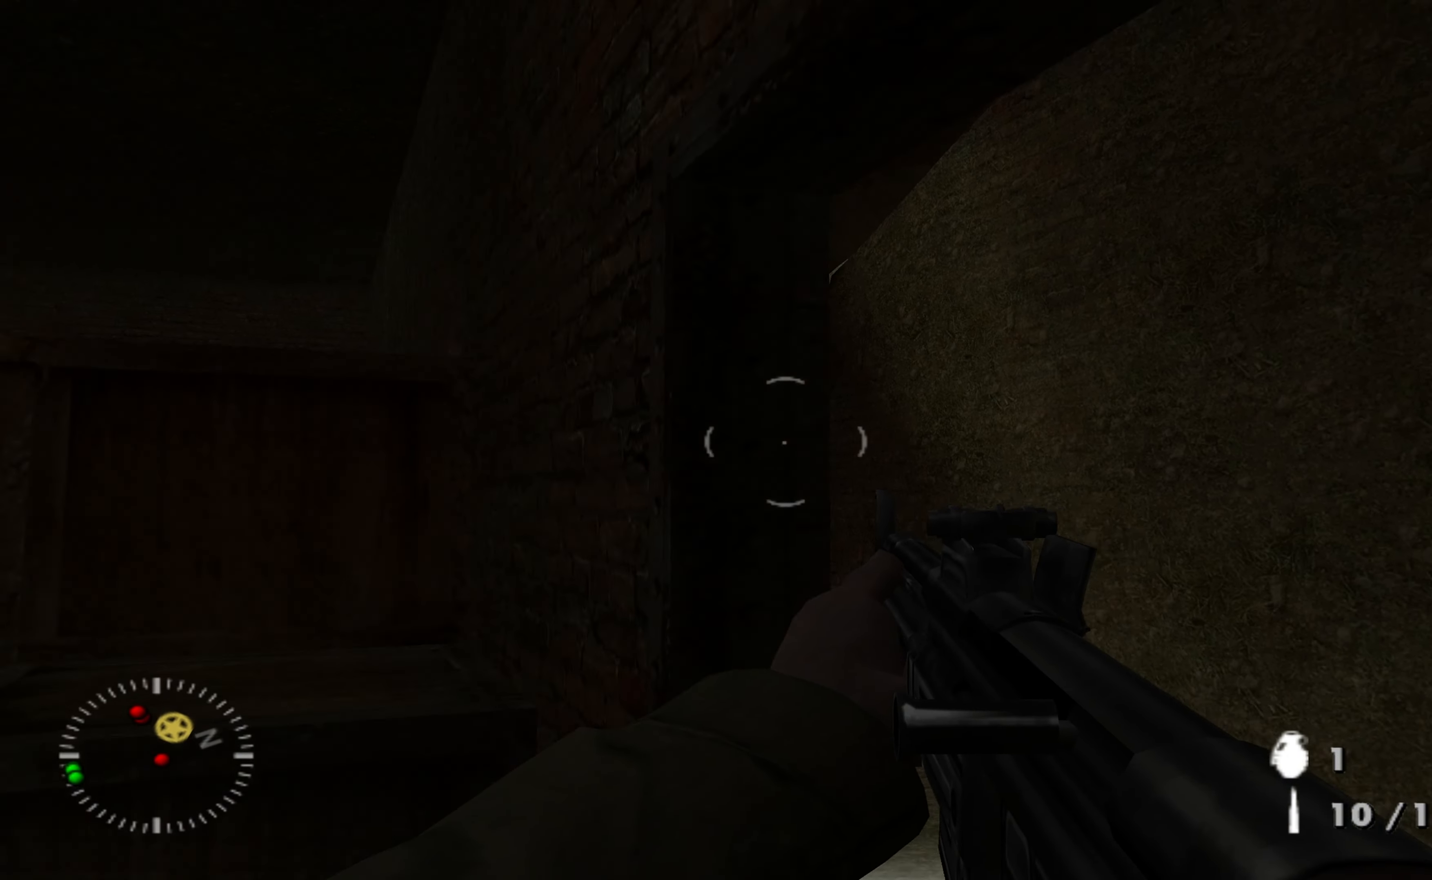
{"buttons": [], "left_stick": "left", "right_stick": "right", "events": [[134, "left_stick", "down-left"], [234, "left_stick", "left"], [234, "right_stick", "down-right"], [400, "right_stick", "right"]]}
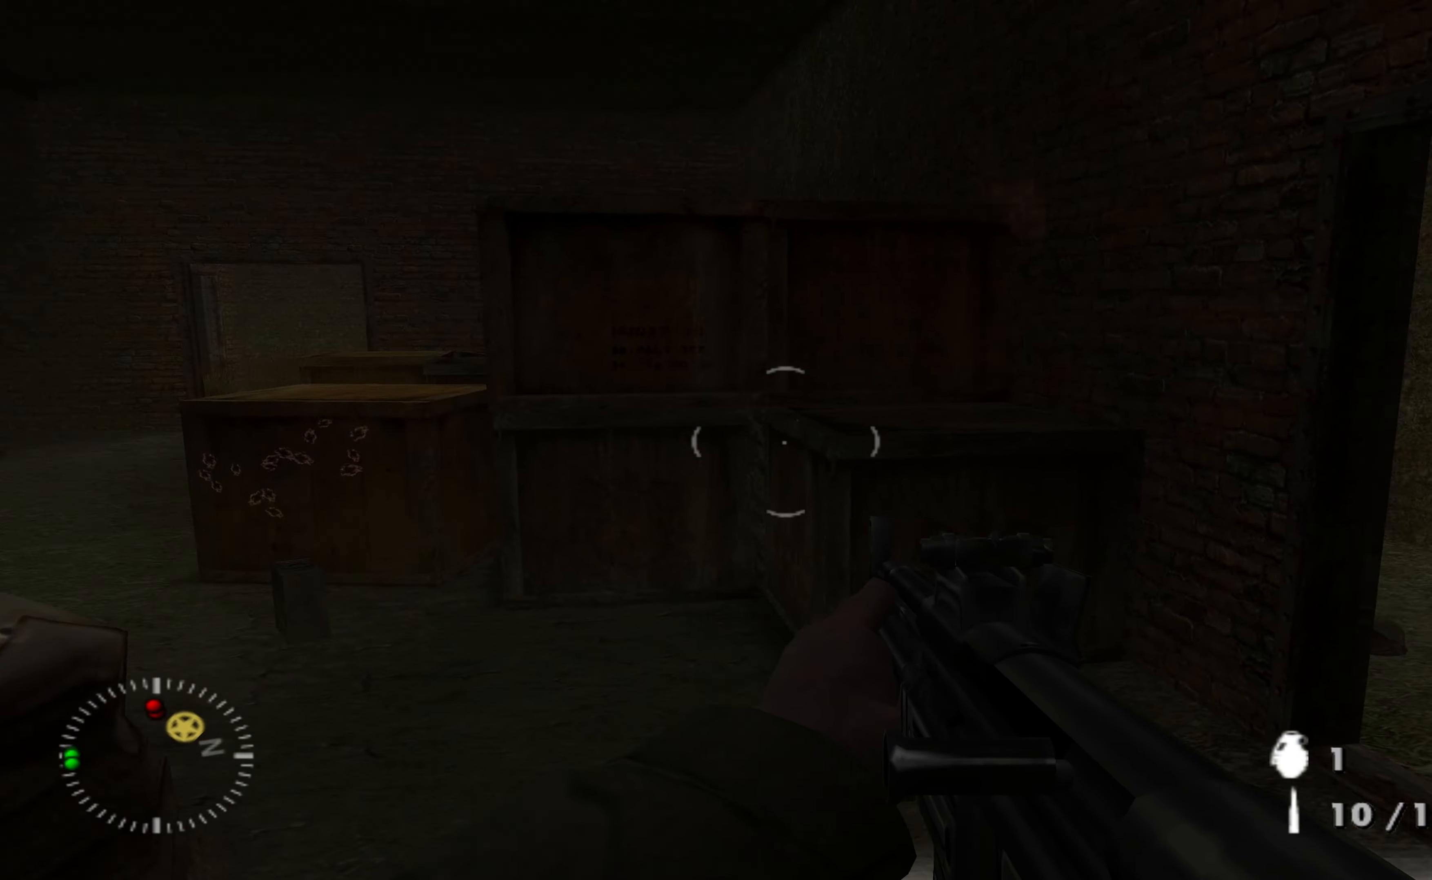
{"buttons": [], "left_stick": "down", "right_stick": "center", "events": [[167, "left_stick", "down-left"], [334, "left_stick", "down"], [434, "right_stick", "center"]]}
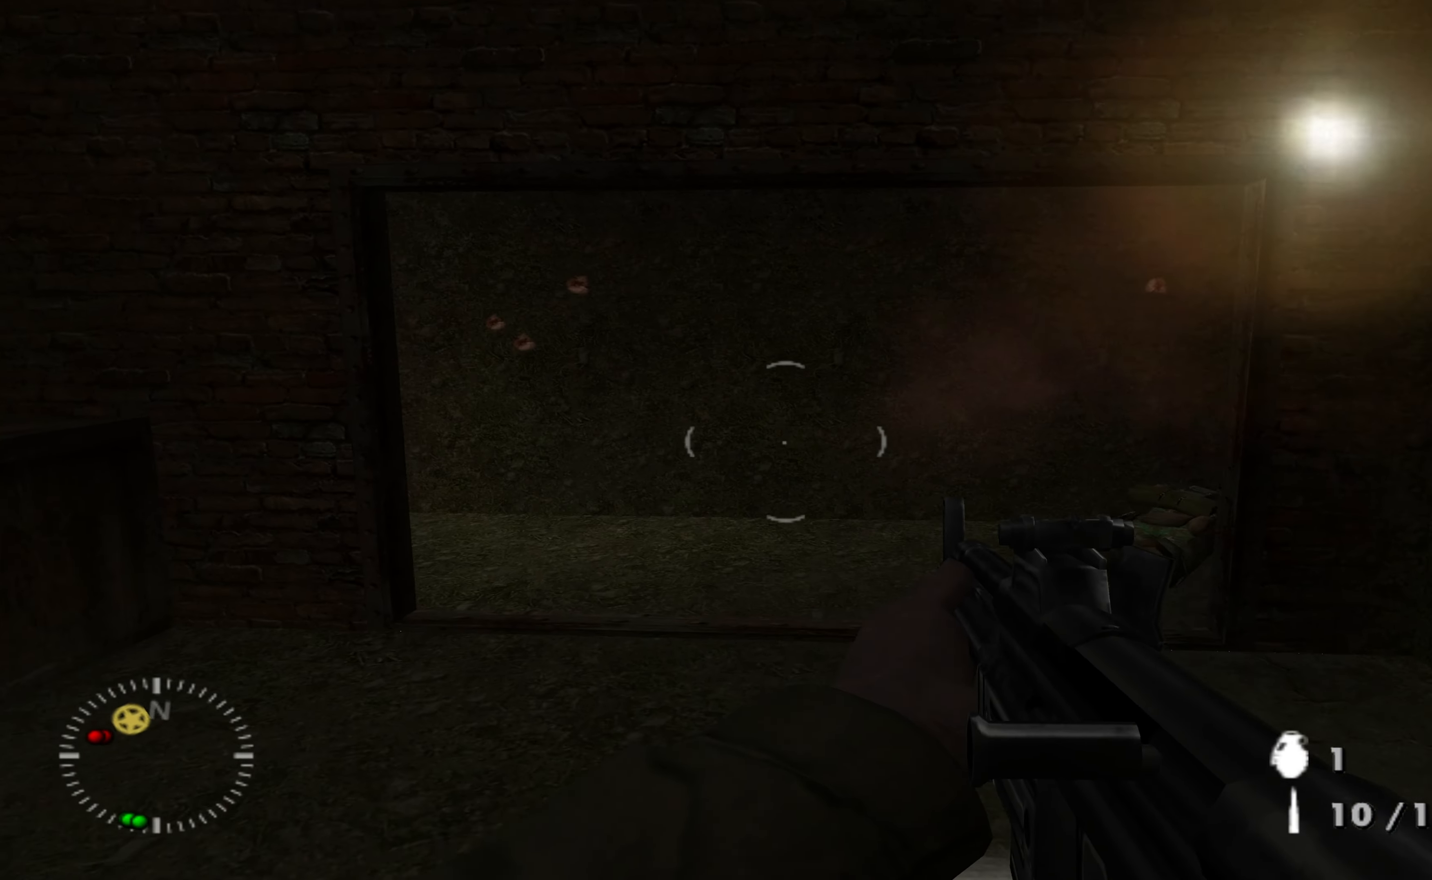
{"buttons": [], "left_stick": "up", "right_stick": "center", "events": [[67, "right_stick", "right"], [267, "right_stick", "center"], [334, "left_stick", "left"], [467, "left_stick", "up"]]}
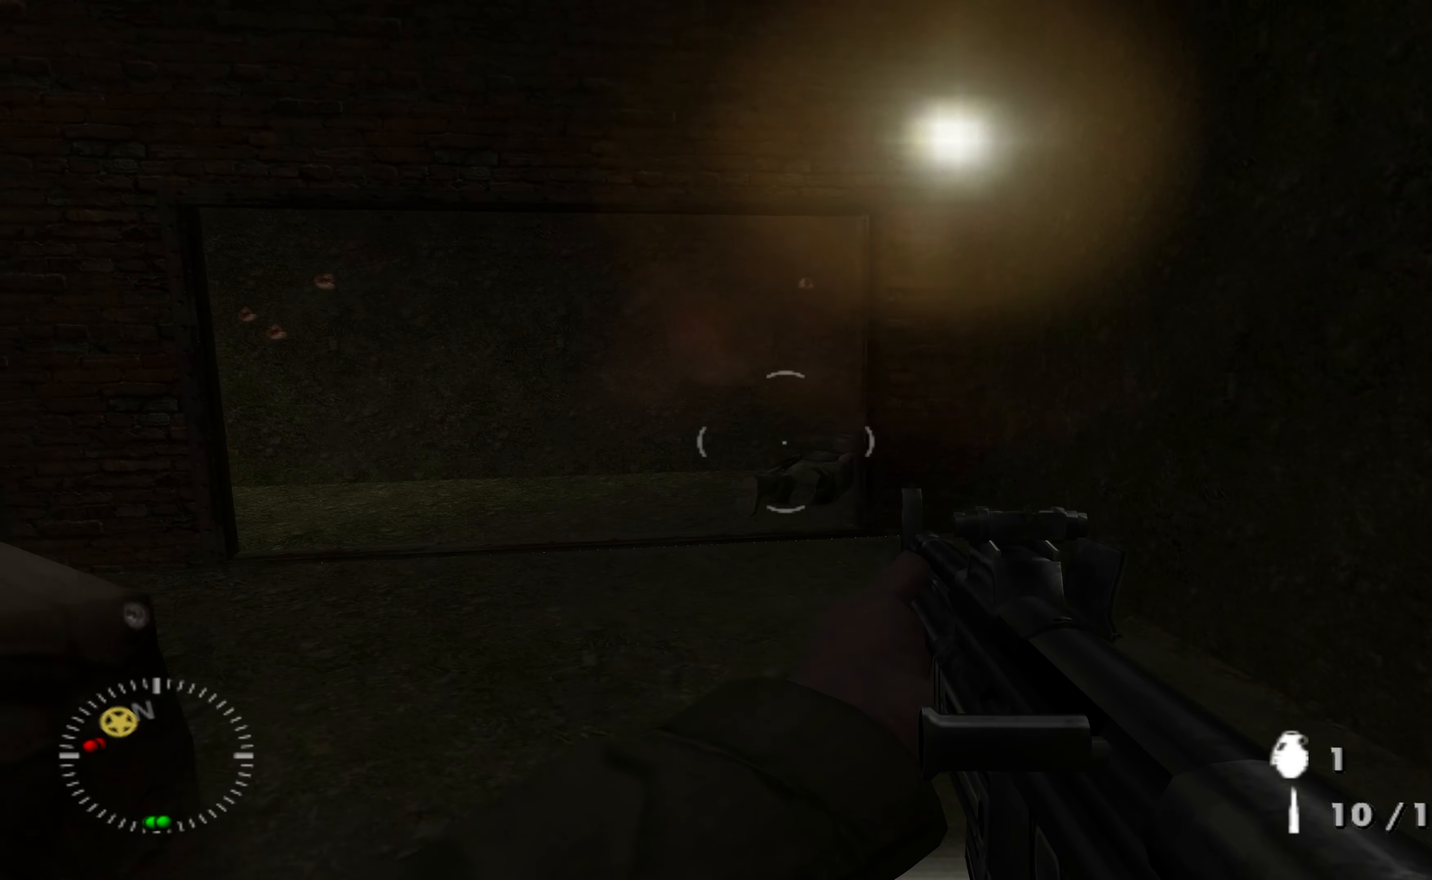
{"buttons": [], "left_stick": "up-right", "right_stick": "up-left", "events": [[134, "right_stick", "left"], [300, "right_stick", "up-left"], [334, "left_stick", "up-right"]]}
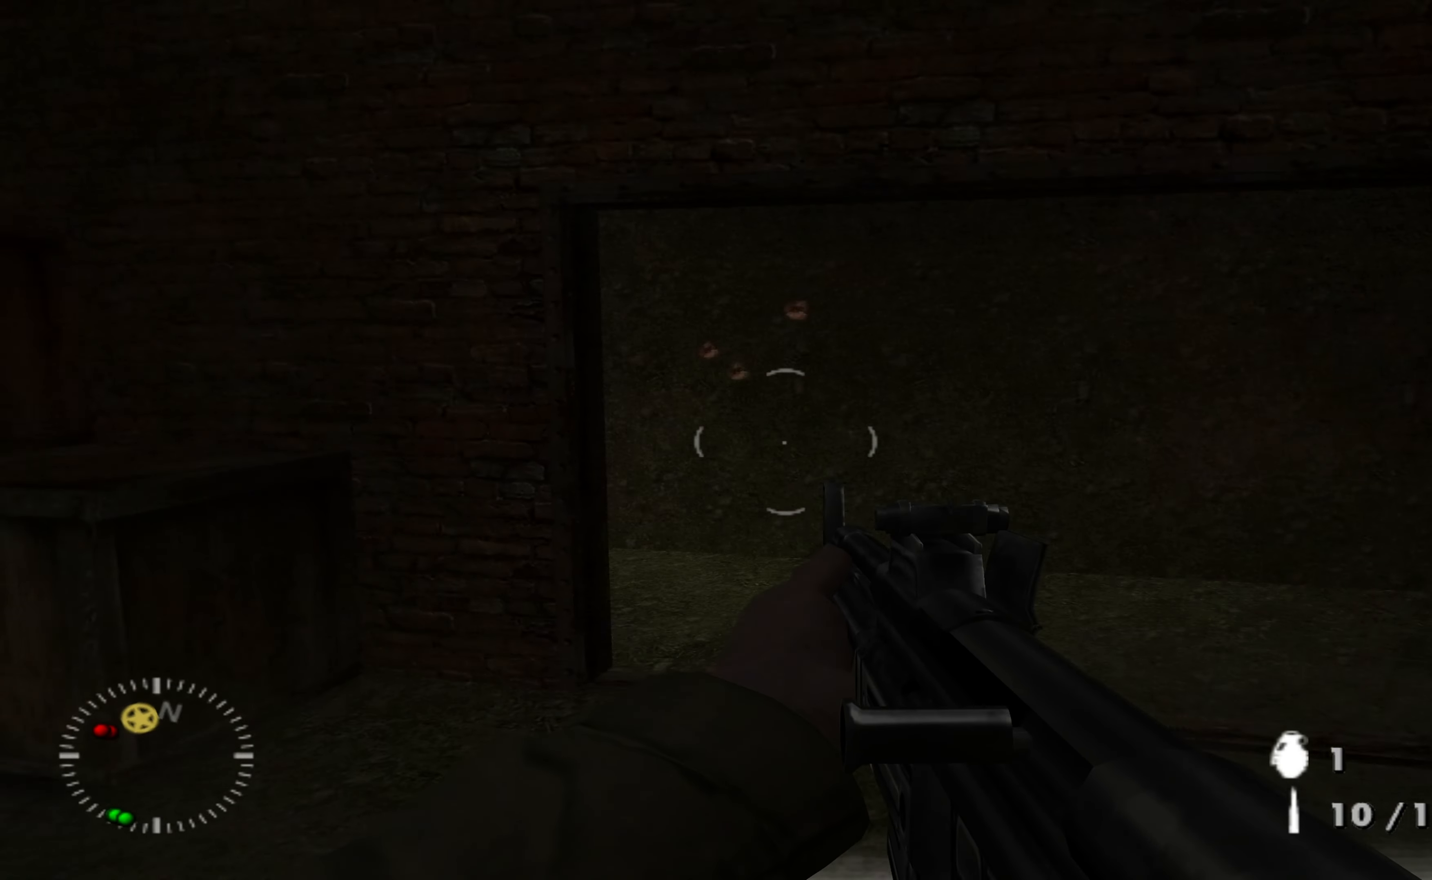
{"buttons": [], "left_stick": "center", "right_stick": "left", "events": [[134, "right_stick", "center"], [334, "right_stick", "up-left"], [500, "left_stick", "center"], [500, "right_stick", "left"]]}
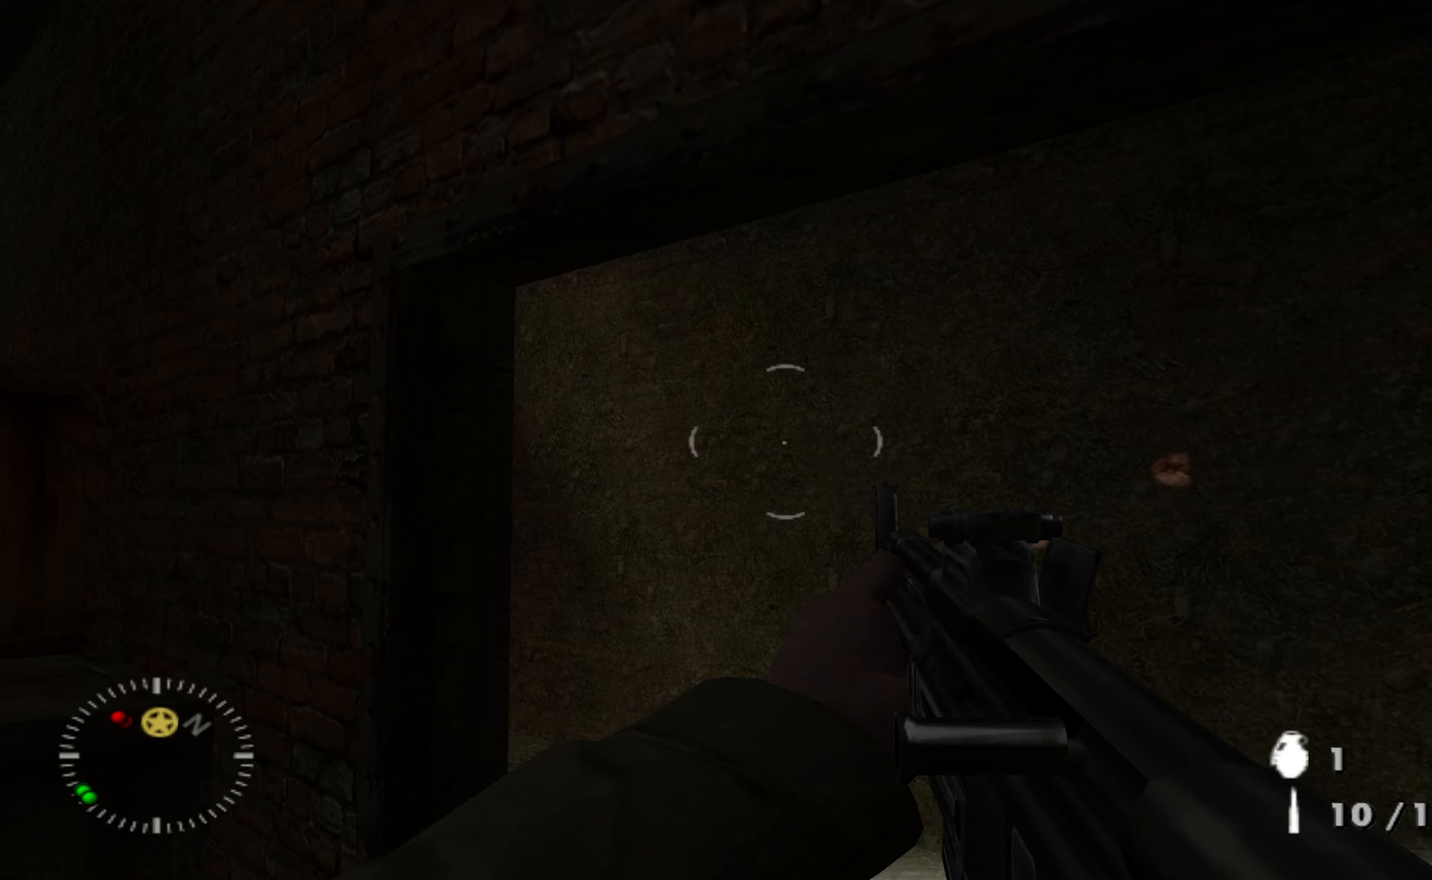
{"buttons": [], "left_stick": "center", "right_stick": "center", "events": [[100, "right_stick", "center"], [167, "left_stick", "up-right"], [267, "right_stick", "left"], [367, "right_stick", "up-left"], [400, "left_stick", "center"], [500, "right_stick", "center"]]}